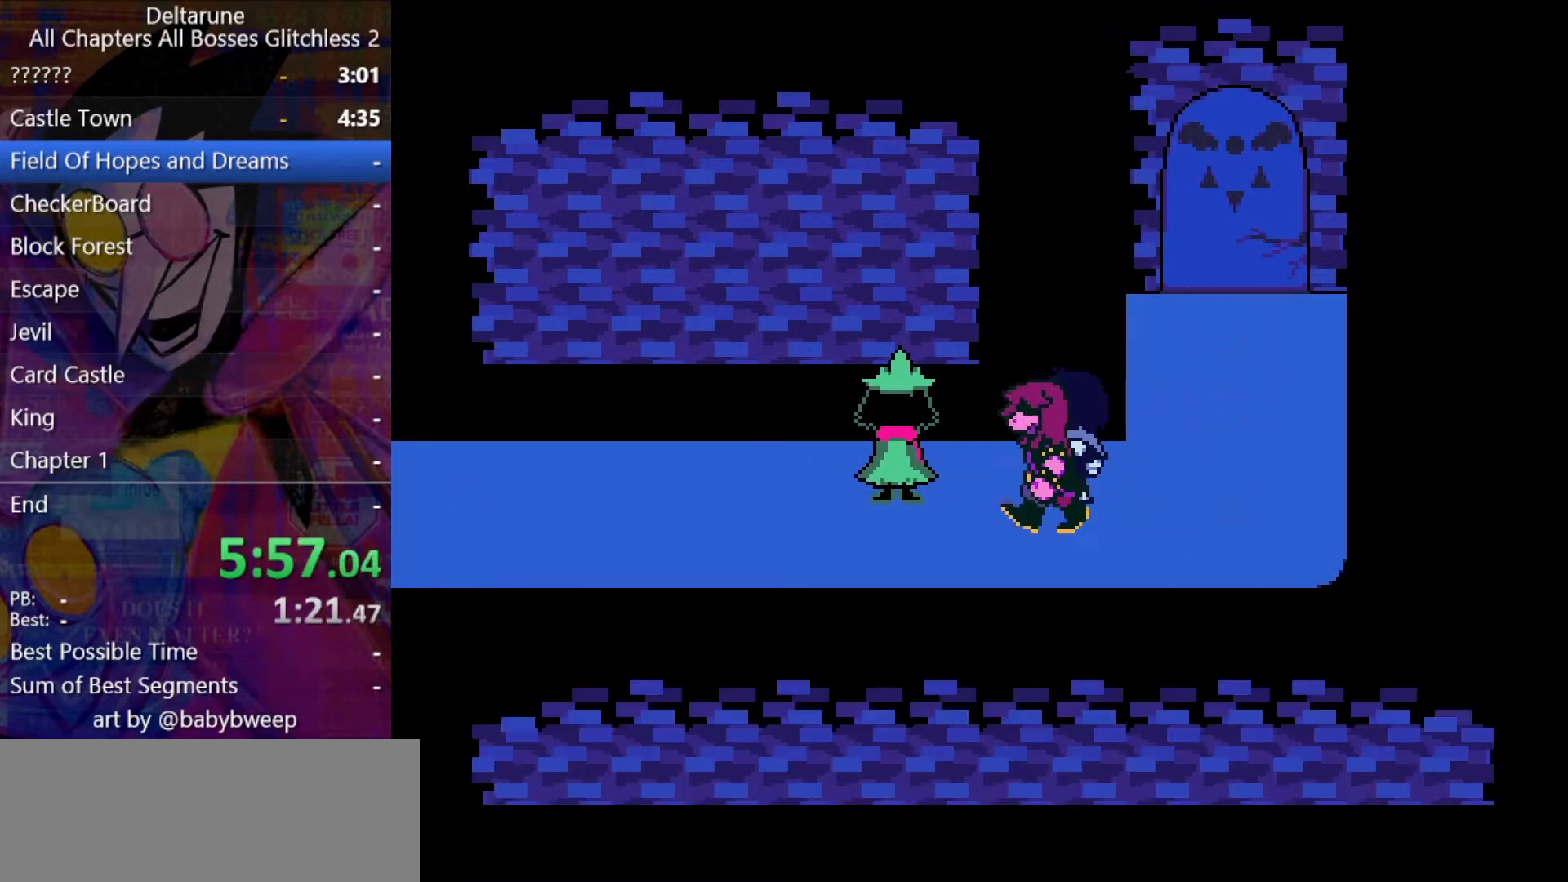
Gameplay with keyboard; each line is a JSON object with the keys held at the frame after it. "events" lists presses ("down") and releases ("up") of "c", "down", "left", "return", "right", "shift", "up", "x" and "z" between this image and that frame as [ms after this image, input, new state], when the widget could be followed in between. No other keys are recorded. Mouse input is not recorded. Not read: ctrl.
{"keys": ["return", "shift"], "events": [[33, "return", "up"], [33, "z", "down"], [200, "z", "up"], [233, "return", "down"], [267, "return", "up"], [267, "z", "down"], [367, "z", "up"], [433, "return", "down"], [467, "return", "up"], [467, "z", "down"], [500, "return", "down"], [500, "z", "up"]]}
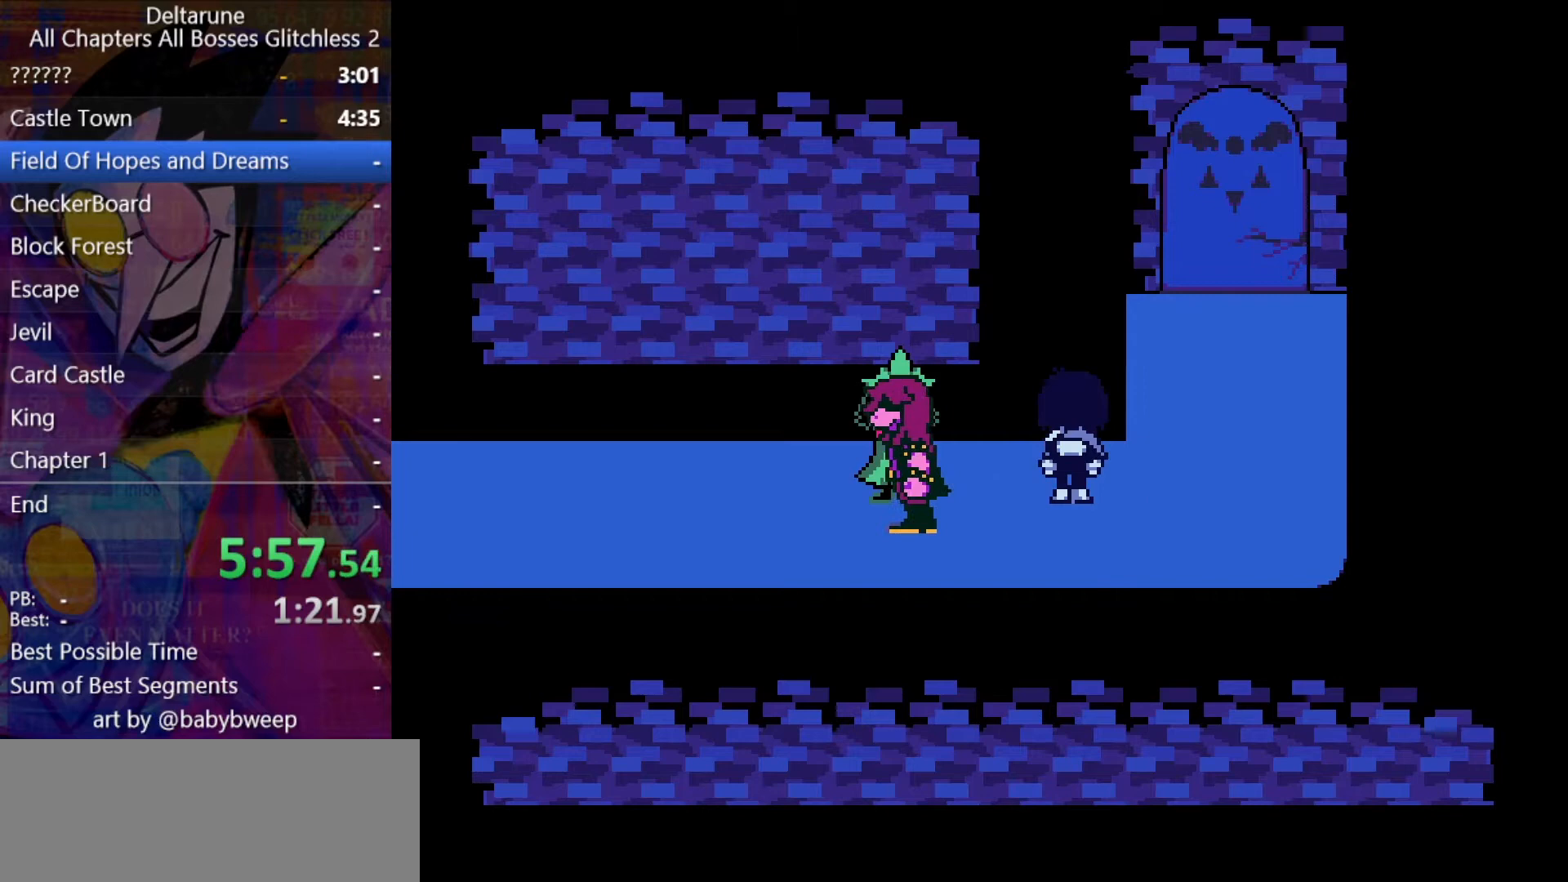
{"keys": ["shift"], "events": [[100, "return", "up"], [167, "return", "down"], [167, "z", "down"], [200, "return", "up"], [200, "z", "up"], [267, "return", "down"], [267, "z", "down"], [300, "return", "up"], [400, "return", "down"], [433, "return", "up"], [433, "z", "up"]]}
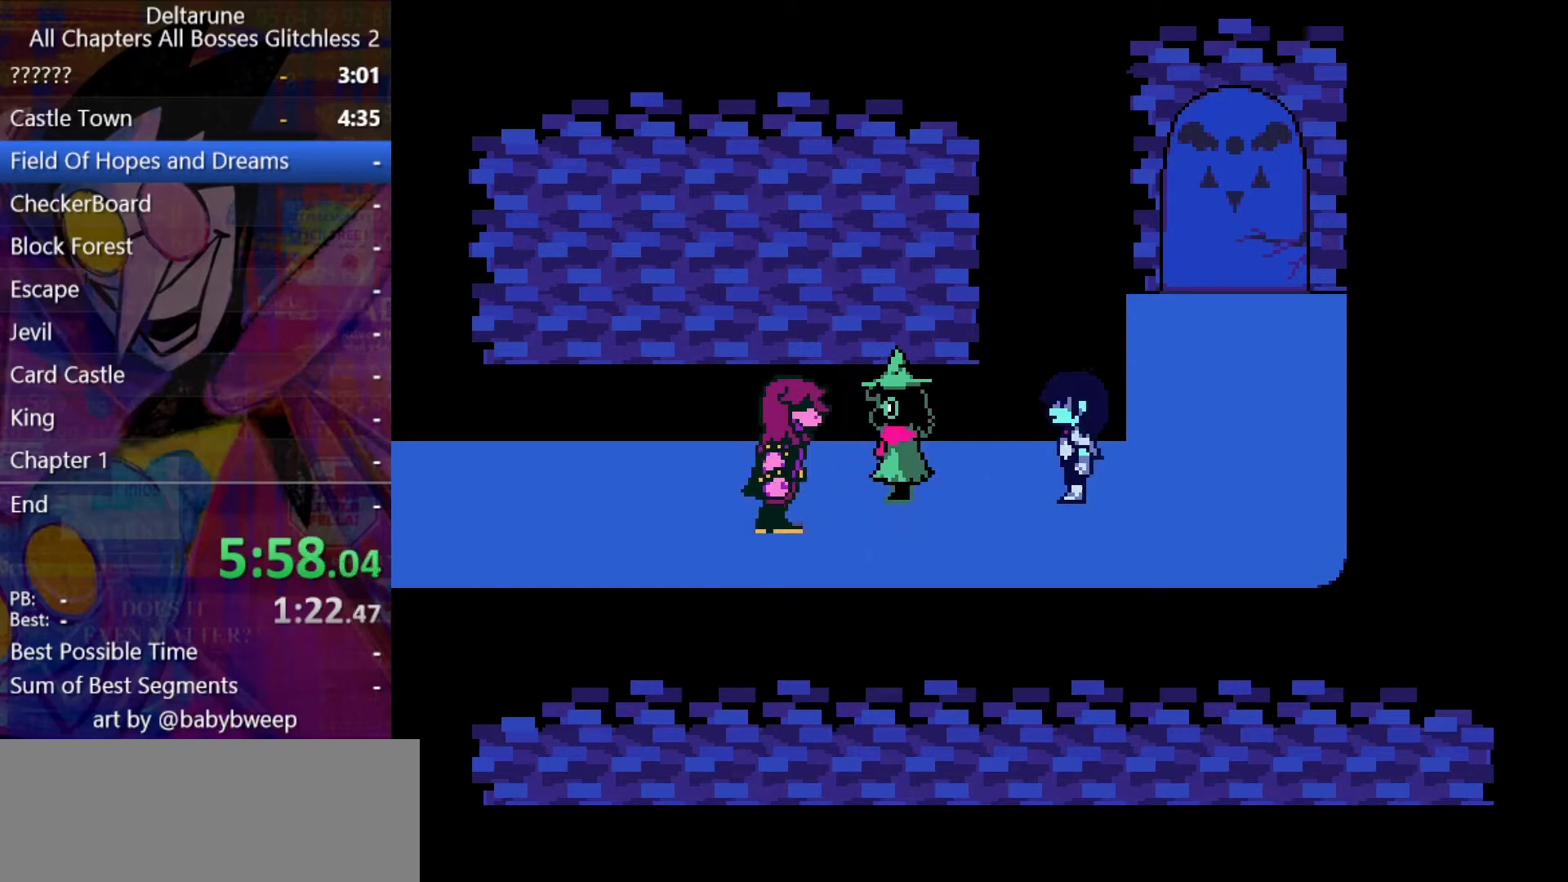
{"keys": ["shift", "z"], "events": [[33, "return", "down"], [67, "return", "up"], [133, "return", "down"], [167, "z", "down"], [233, "return", "up"], [233, "z", "up"], [267, "return", "down"], [300, "return", "up"], [367, "return", "down"], [367, "z", "down"], [400, "return", "up"], [400, "z", "up"], [500, "z", "down"]]}
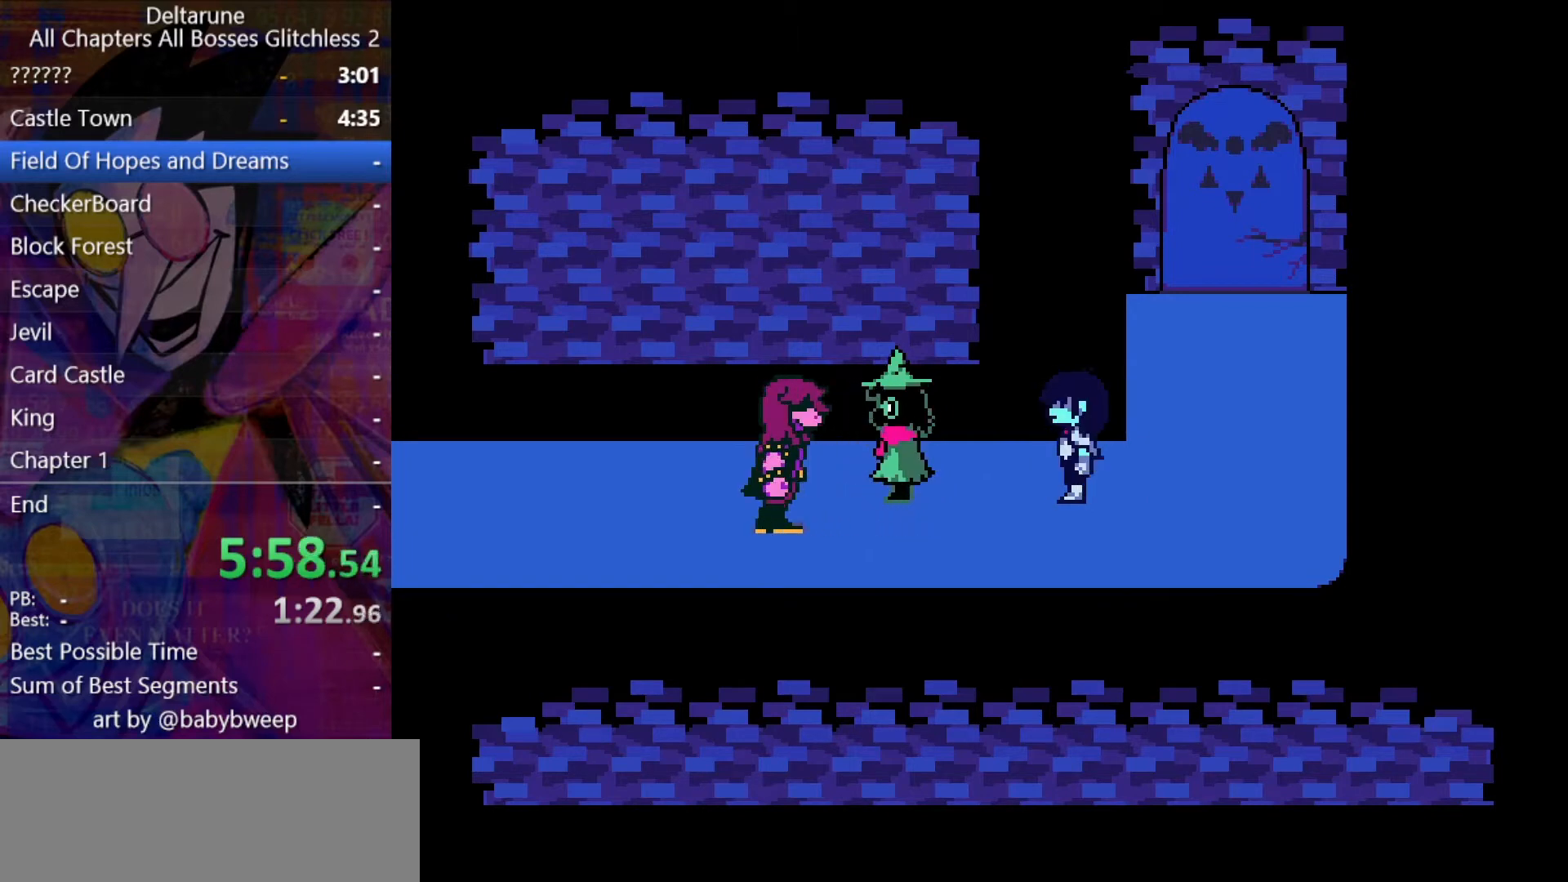
{"keys": ["shift"], "events": [[33, "return", "down"], [100, "return", "up"], [100, "z", "up"], [133, "z", "down"], [200, "return", "down"], [200, "z", "up"], [233, "return", "up"], [333, "z", "down"], [367, "return", "down"], [367, "z", "up"], [433, "return", "up"], [433, "z", "down"], [467, "return", "down"], [500, "return", "up"], [500, "z", "up"]]}
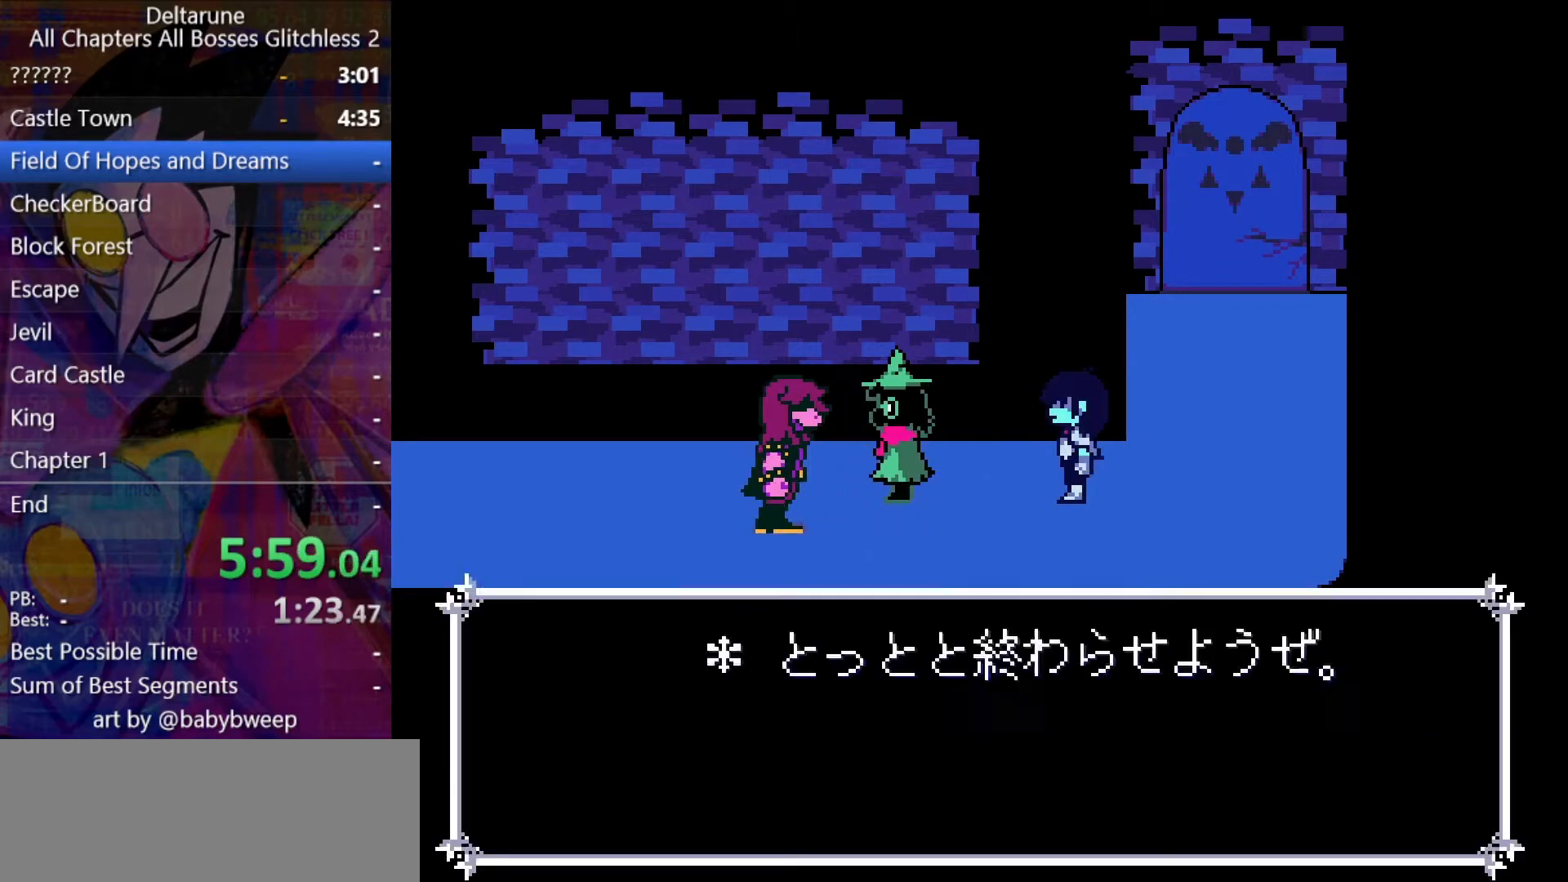
{"keys": ["shift"], "events": [[67, "z", "down"], [167, "z", "up"], [200, "return", "down"], [233, "return", "up"], [233, "z", "down"], [300, "return", "down"], [300, "z", "up"], [333, "return", "up"], [400, "return", "down"], [400, "z", "down"], [433, "z", "up"], [500, "return", "up"]]}
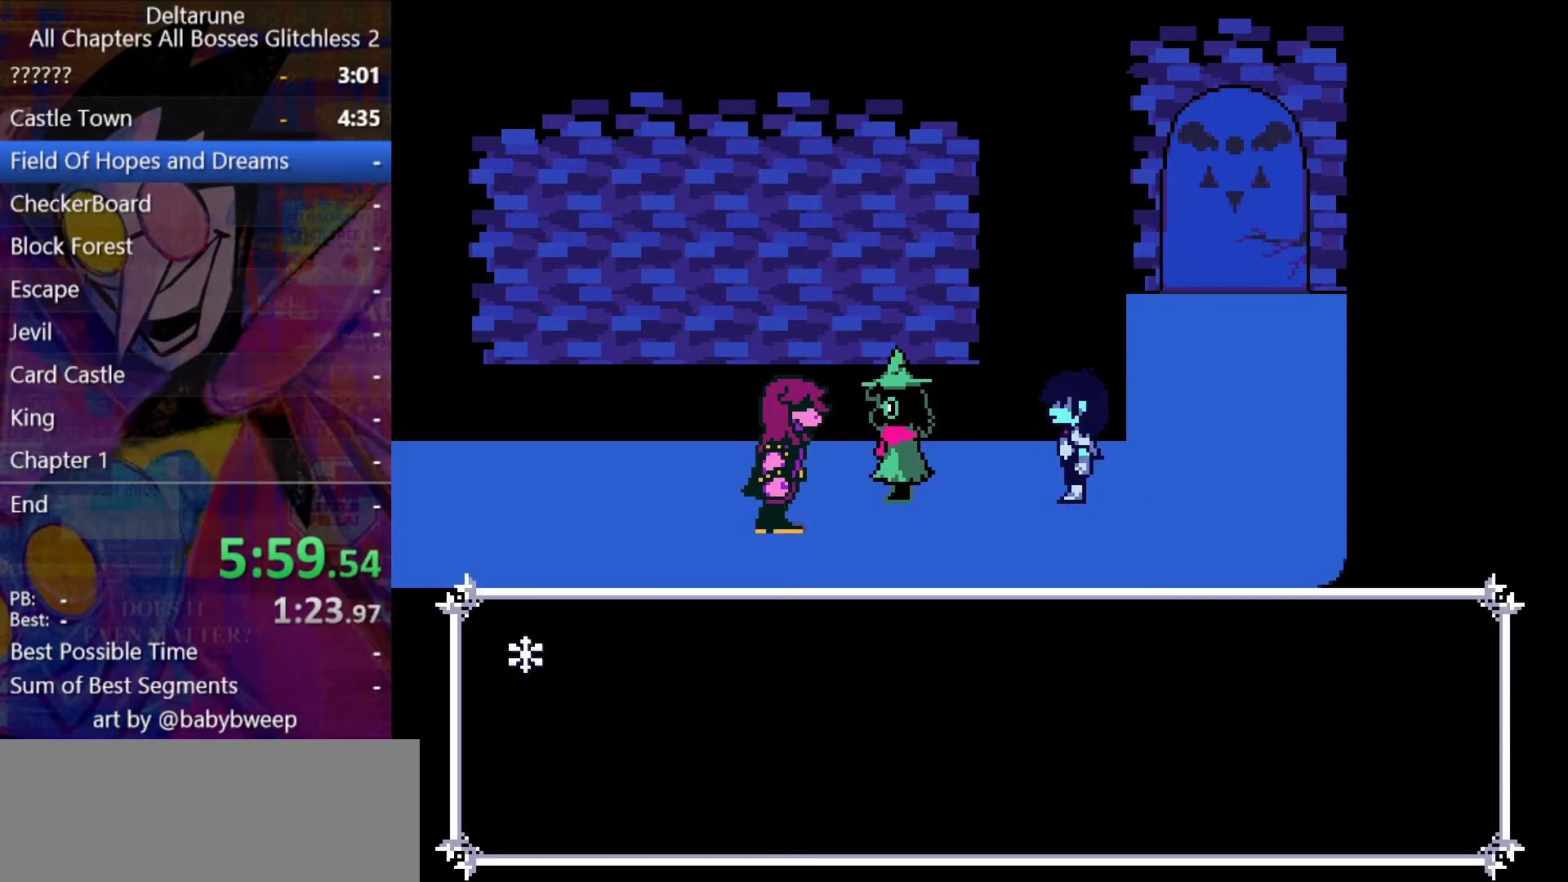
{"keys": ["shift"], "events": [[33, "return", "down"], [33, "z", "down"], [67, "return", "up"], [67, "z", "up"], [133, "return", "down"], [167, "return", "up"], [167, "z", "down"], [233, "z", "up"], [300, "z", "down"], [400, "return", "down"], [400, "z", "up"], [500, "return", "up"]]}
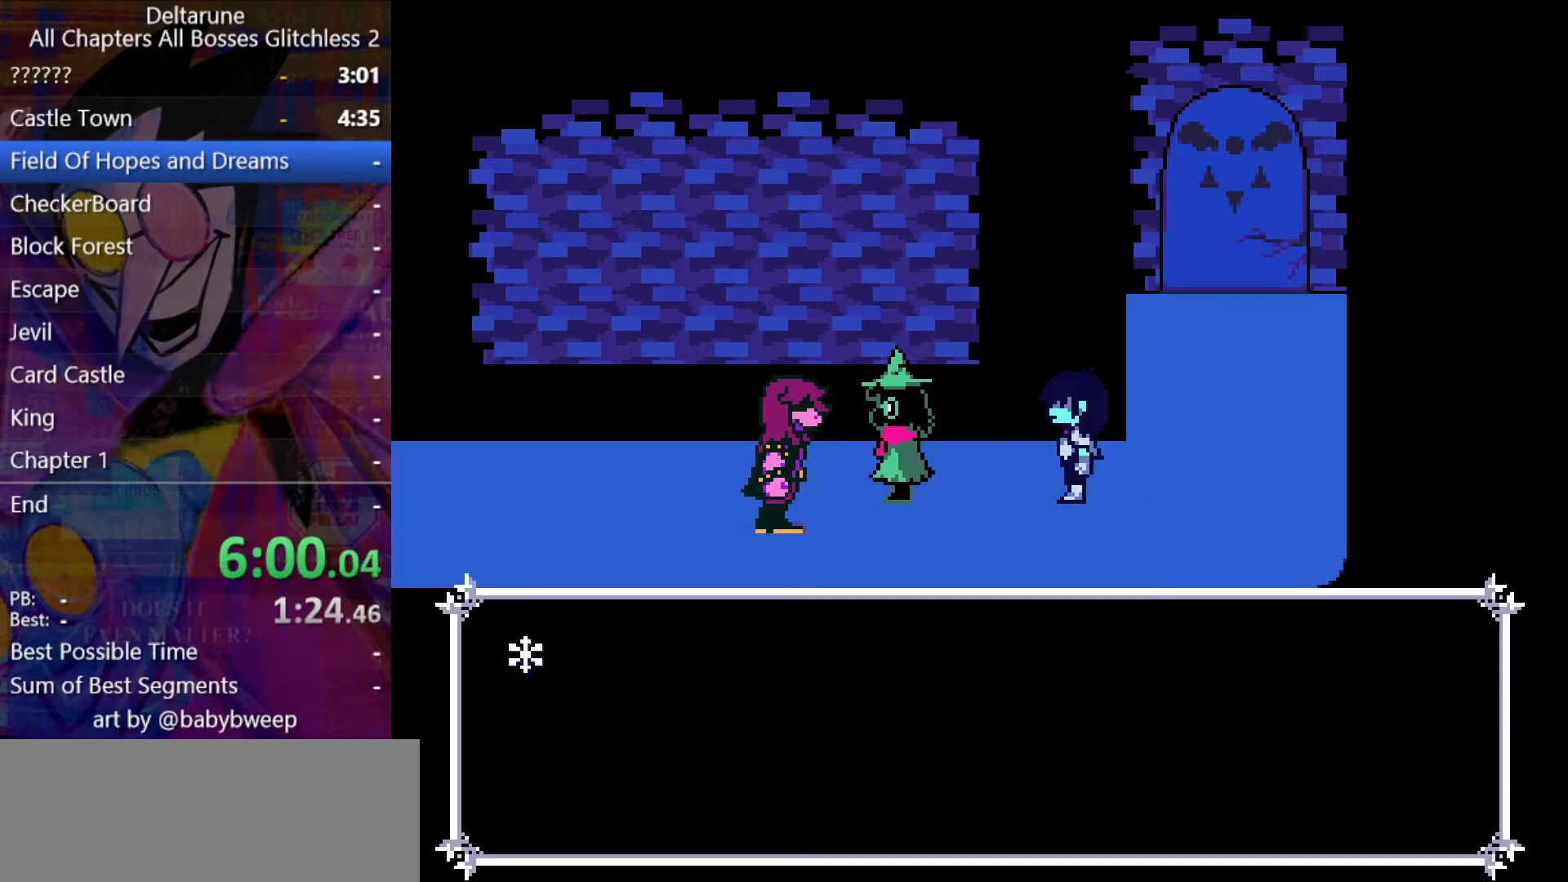
{"keys": ["return", "shift", "z"], "events": [[33, "return", "down"], [100, "return", "up"], [100, "z", "down"], [133, "z", "up"], [200, "return", "down"], [233, "return", "up"], [233, "z", "down"], [267, "z", "up"], [333, "return", "down"], [367, "return", "up"], [367, "z", "down"], [433, "return", "down"], [433, "z", "up"], [467, "return", "up"], [500, "return", "down"], [500, "z", "down"]]}
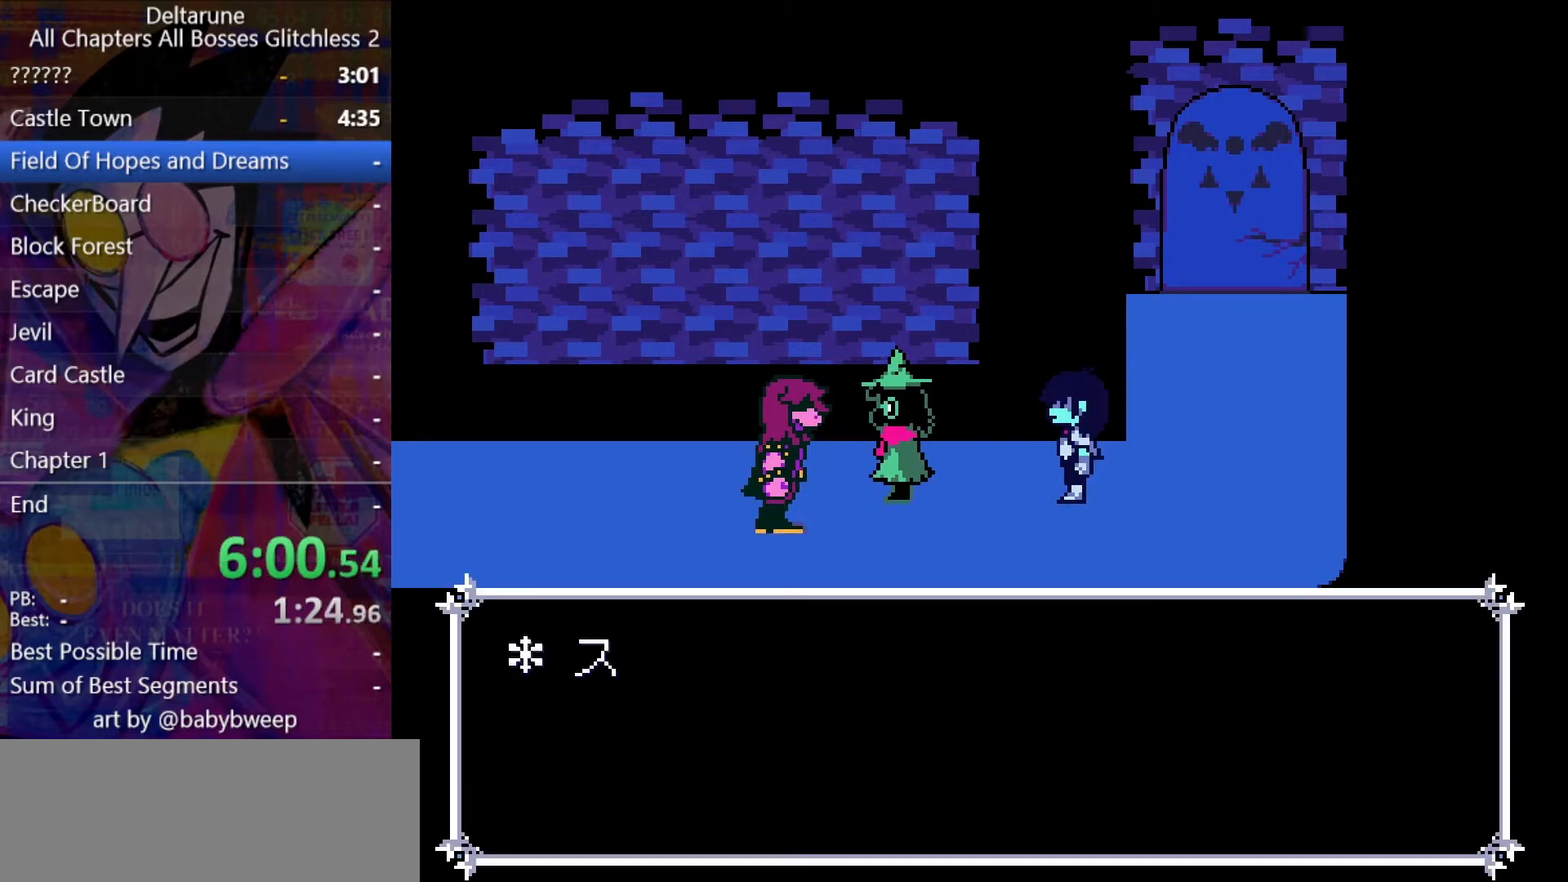
{"keys": ["shift", "z"], "events": [[67, "return", "up"], [67, "z", "up"], [100, "return", "down"], [167, "return", "up"], [167, "z", "down"], [200, "z", "up"], [300, "z", "down"], [400, "return", "down"], [400, "z", "up"], [467, "return", "up"], [467, "z", "down"]]}
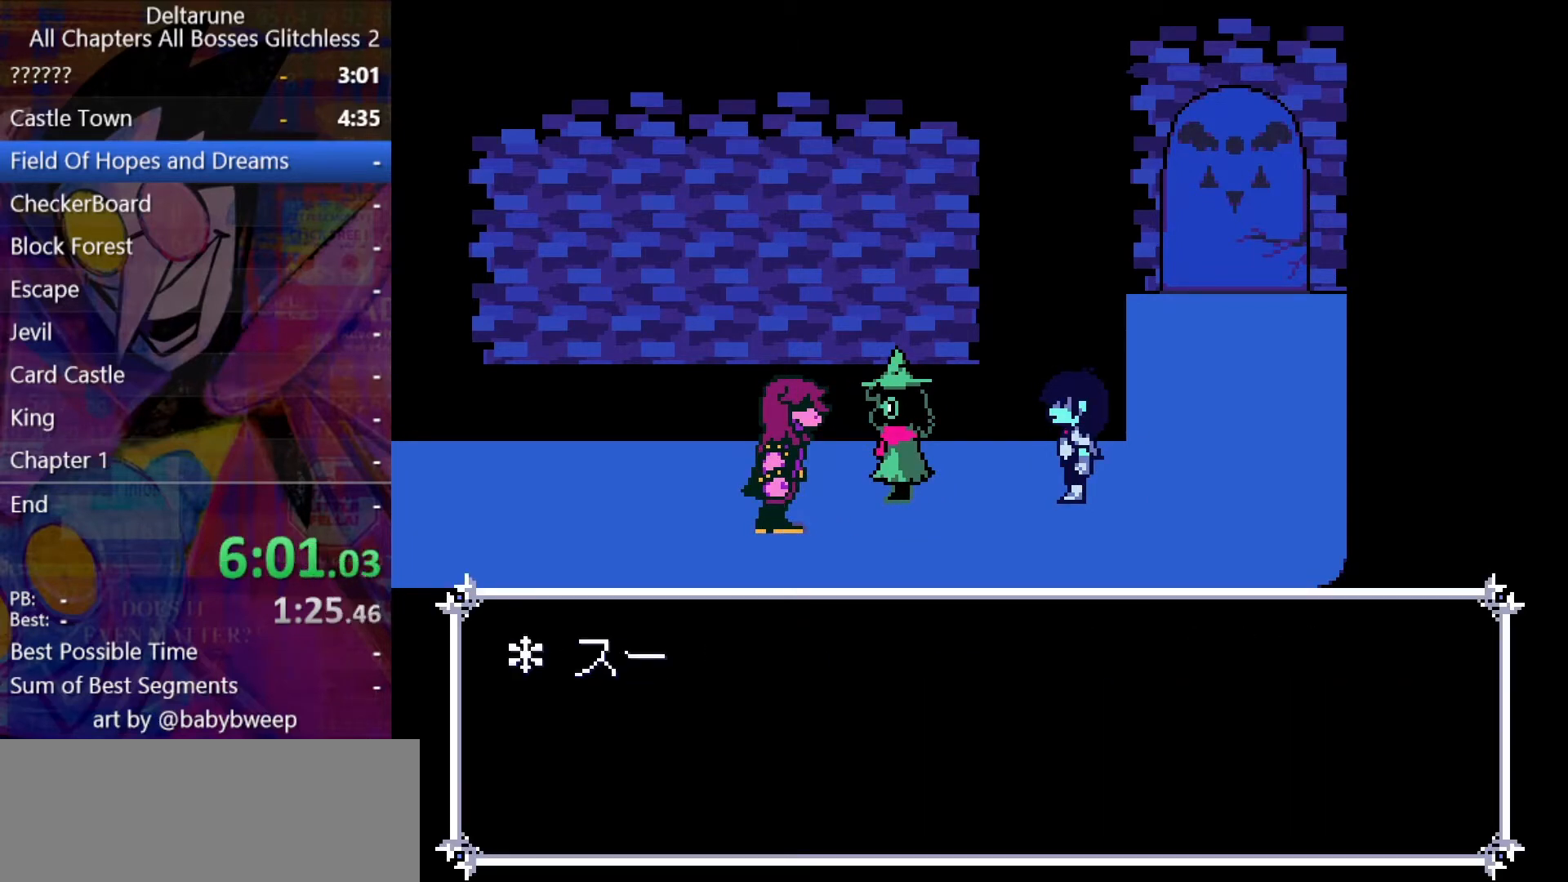
{"keys": ["return", "shift"], "events": [[67, "return", "down"], [67, "z", "up"], [133, "return", "up"], [133, "z", "down"], [167, "return", "down"], [233, "return", "up"], [233, "z", "up"], [267, "return", "down"], [267, "z", "down"], [367, "z", "up"], [400, "return", "up"], [400, "z", "down"], [500, "return", "down"], [500, "z", "up"]]}
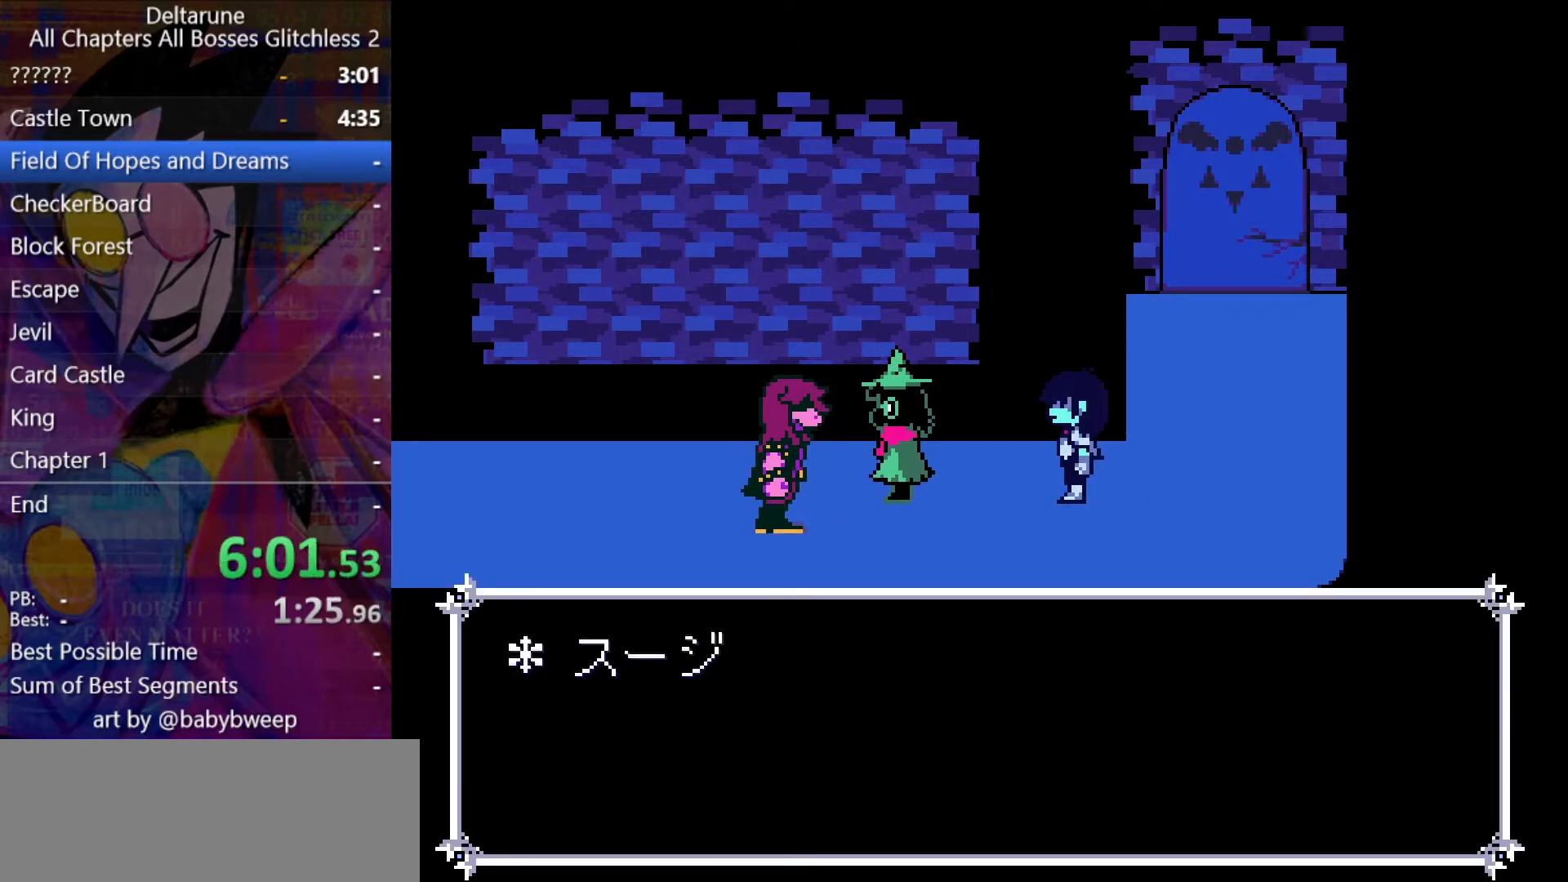
{"keys": ["return", "shift"], "events": [[33, "z", "down"], [100, "return", "up"], [133, "z", "up"], [200, "return", "down"], [233, "z", "down"], [300, "return", "up"], [333, "z", "up"], [367, "return", "down"], [433, "return", "up"], [433, "z", "down"], [500, "return", "down"], [500, "z", "up"]]}
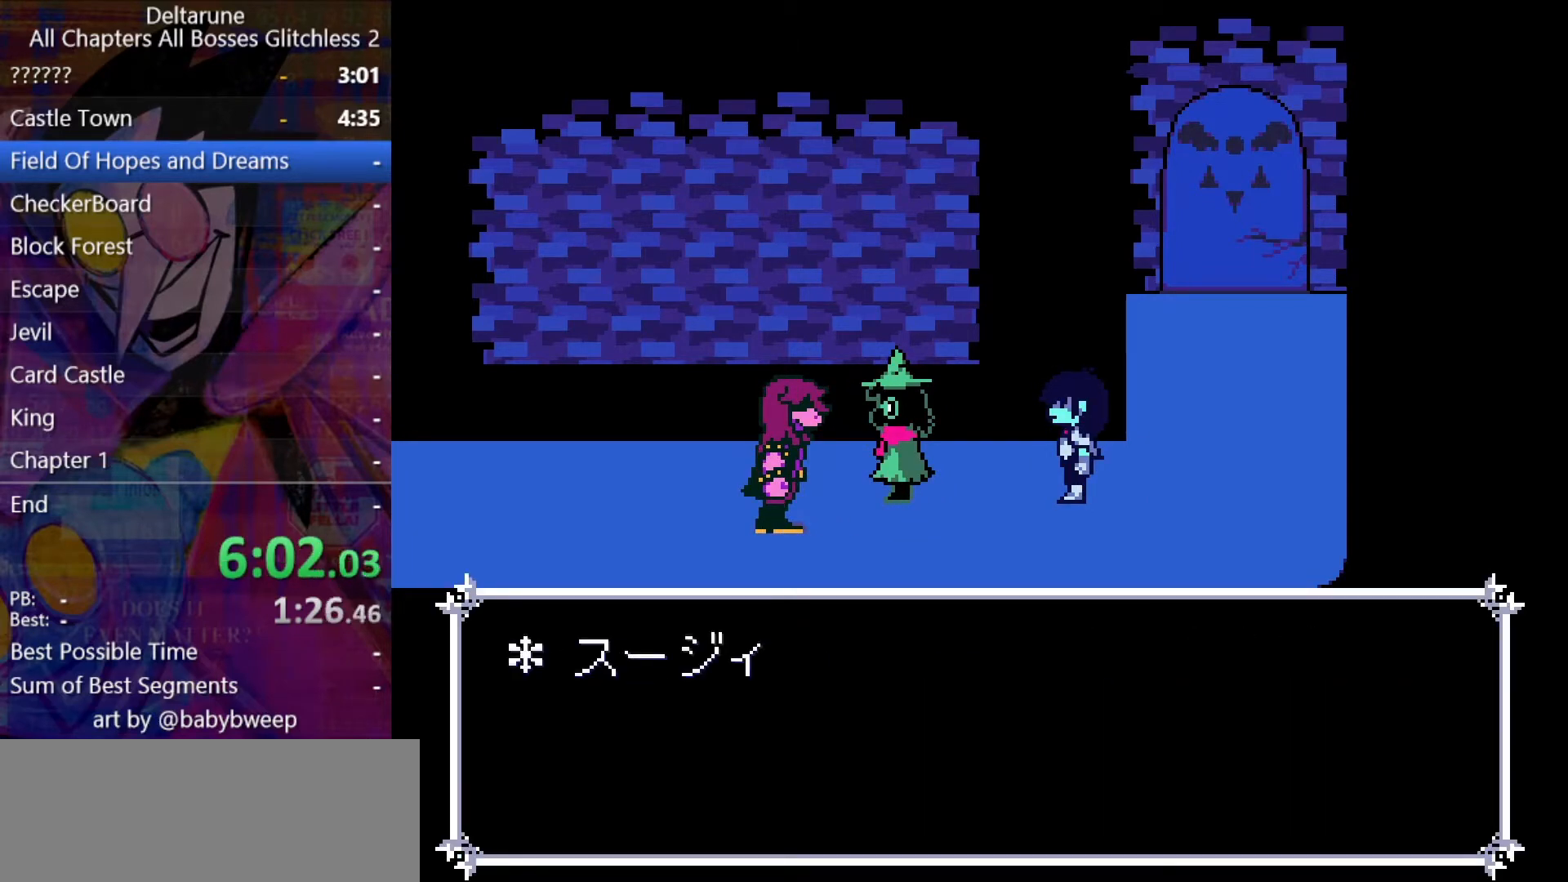
{"keys": ["return", "shift"], "events": [[67, "return", "up"], [100, "z", "down"], [167, "return", "down"], [167, "z", "up"], [200, "return", "up"], [267, "z", "down"], [300, "return", "down"], [300, "z", "up"], [400, "return", "up"], [400, "z", "down"], [500, "return", "down"], [500, "z", "up"]]}
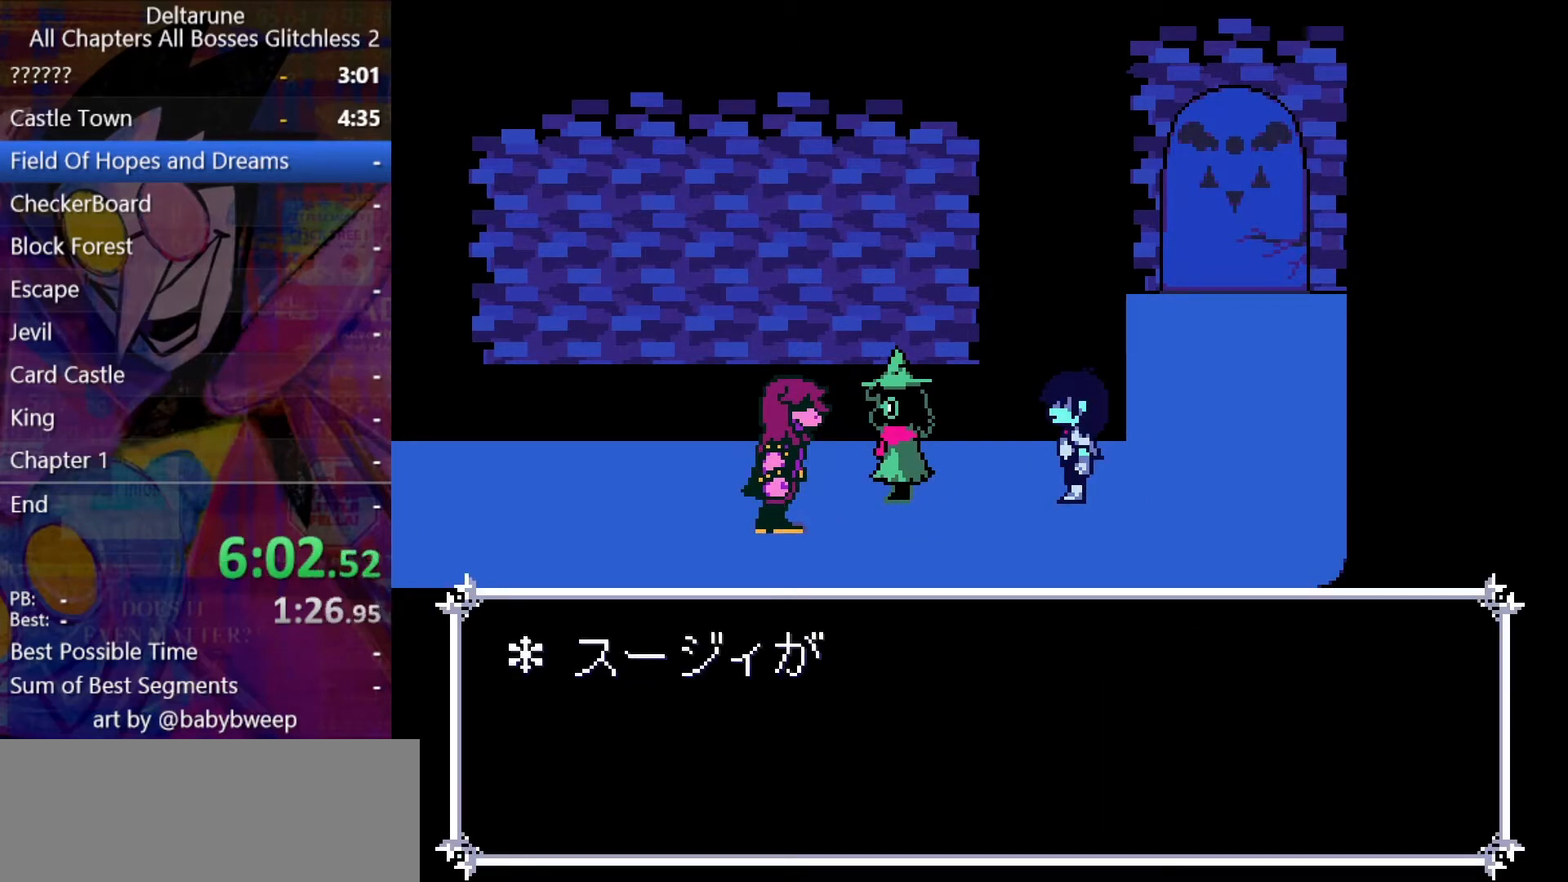
{"keys": ["shift", "z"], "events": [[33, "return", "up"], [67, "z", "down"], [133, "return", "down"], [133, "z", "up"], [167, "return", "up"], [233, "z", "down"], [267, "return", "down"], [267, "z", "up"], [367, "return", "up"], [367, "z", "down"], [400, "return", "down"], [400, "z", "up"], [500, "return", "up"], [500, "z", "down"]]}
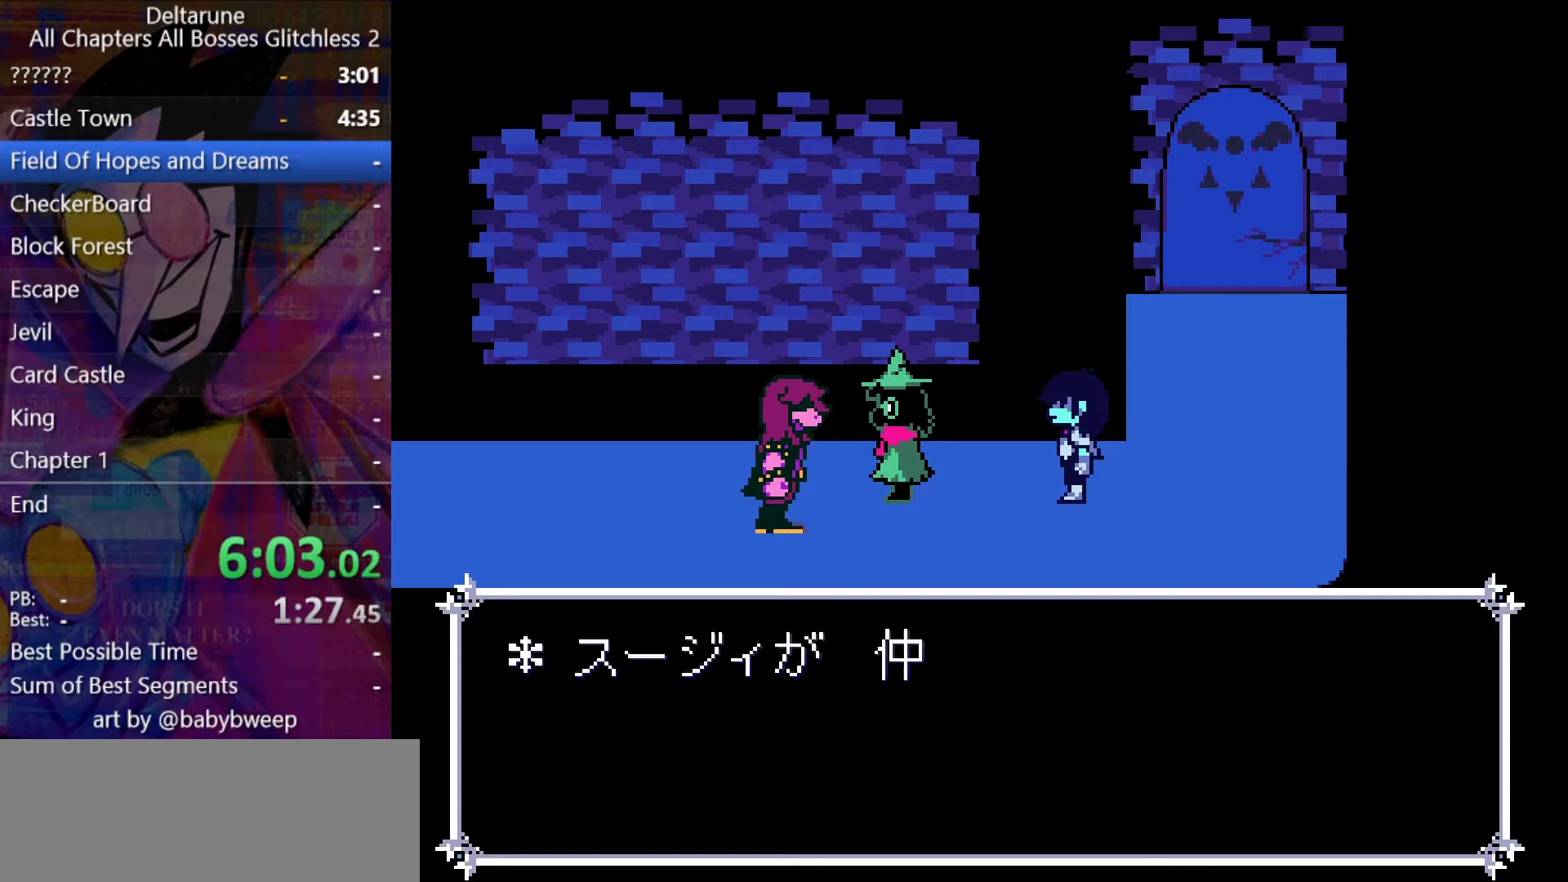
{"keys": ["shift"], "events": [[33, "z", "up"], [100, "return", "down"], [133, "return", "up"], [200, "z", "down"], [233, "z", "up"], [333, "z", "down"], [367, "z", "up"]]}
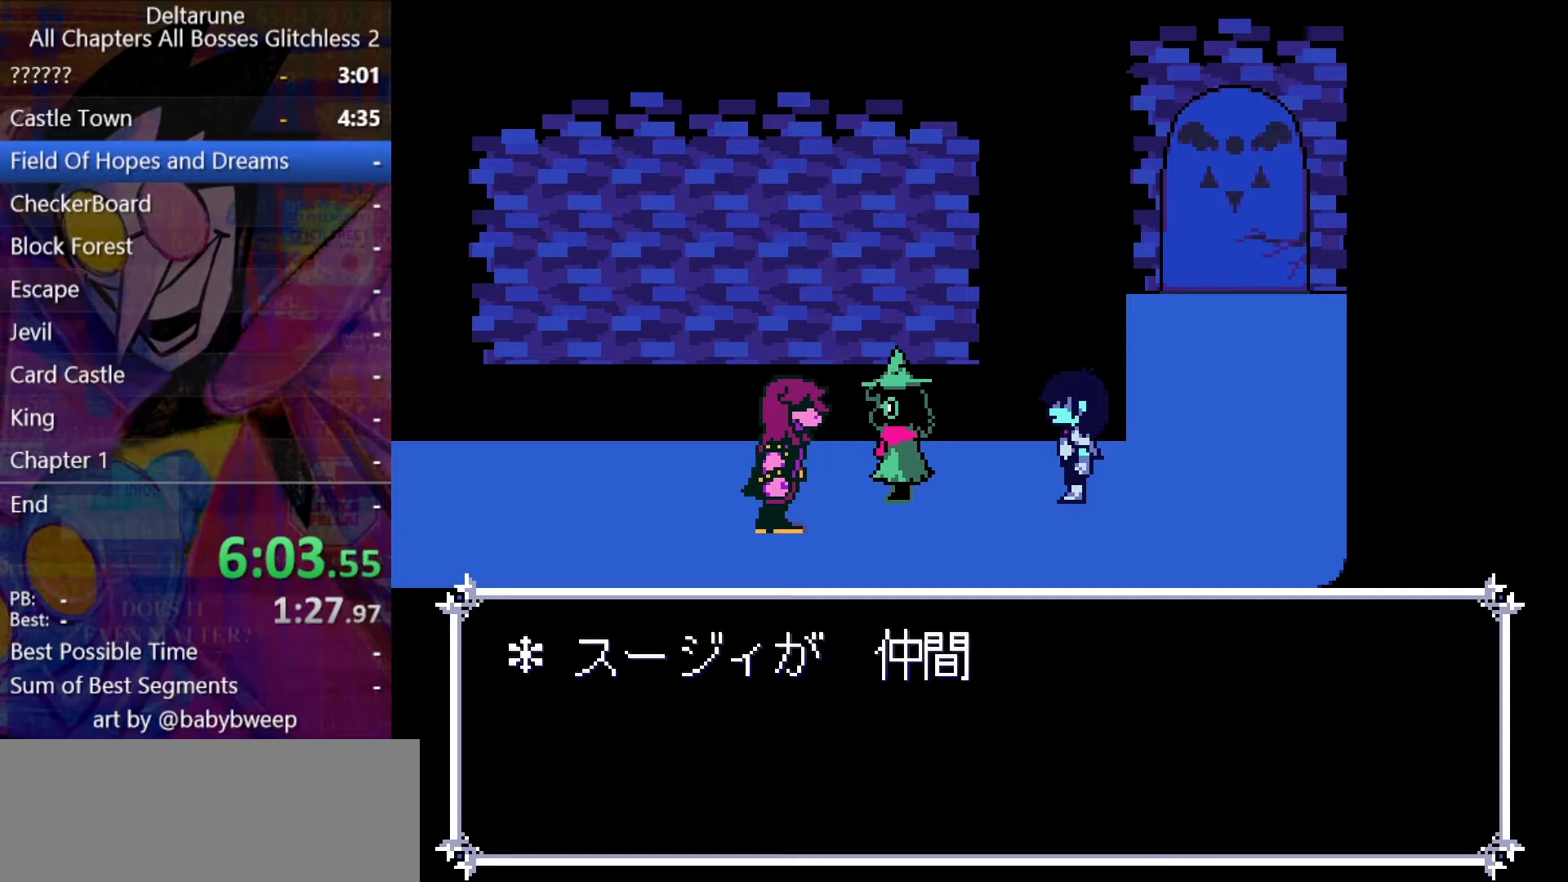
{"keys": ["left", "shift"], "events": [[467, "left", "down"]]}
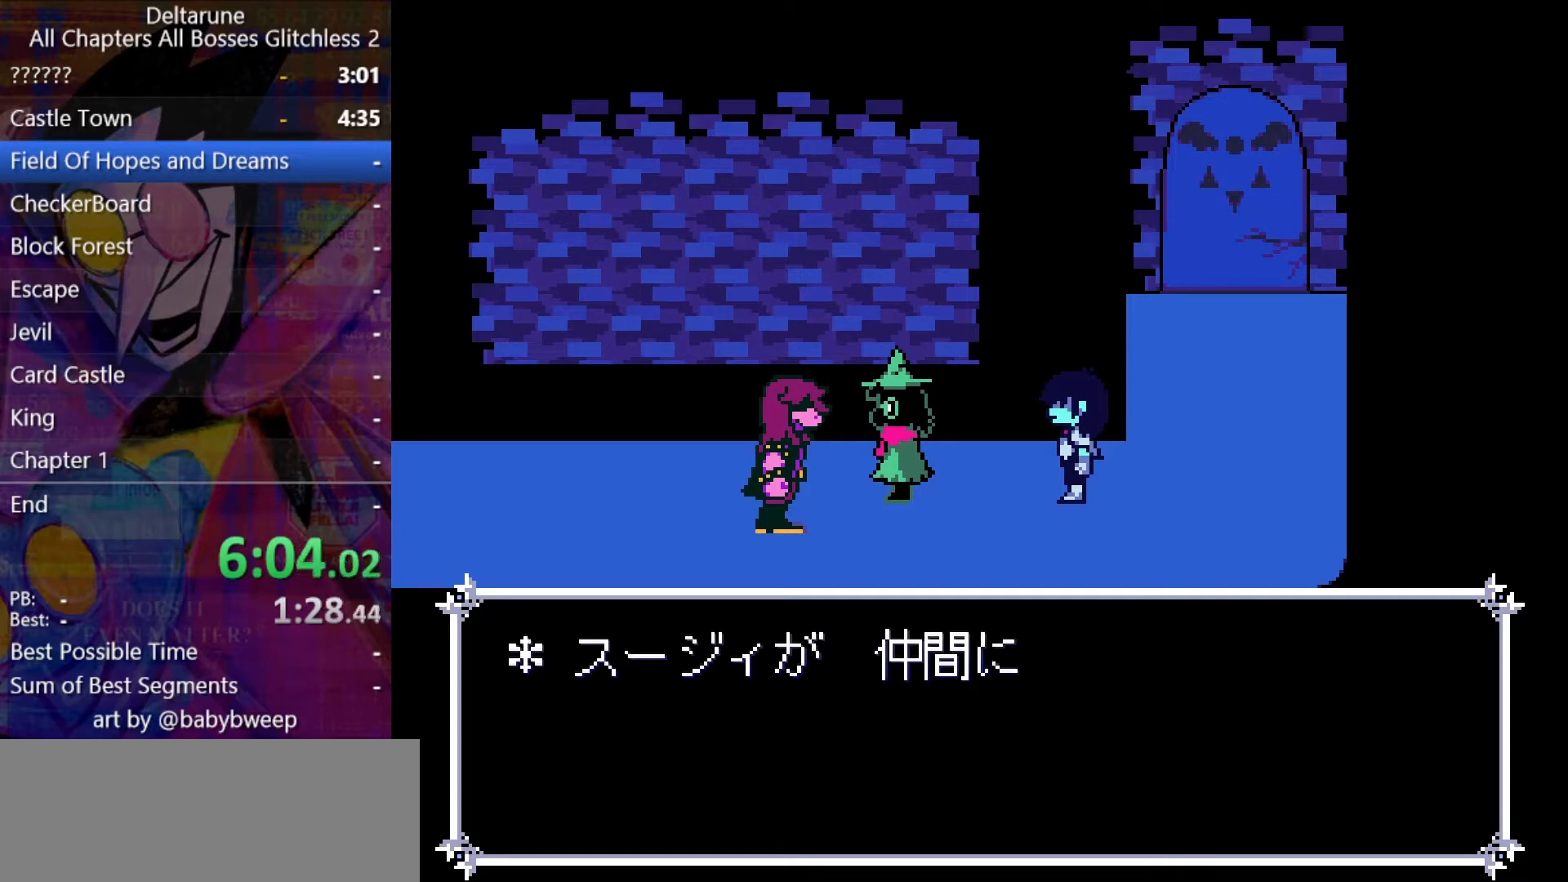
{"keys": ["left", "shift"], "events": []}
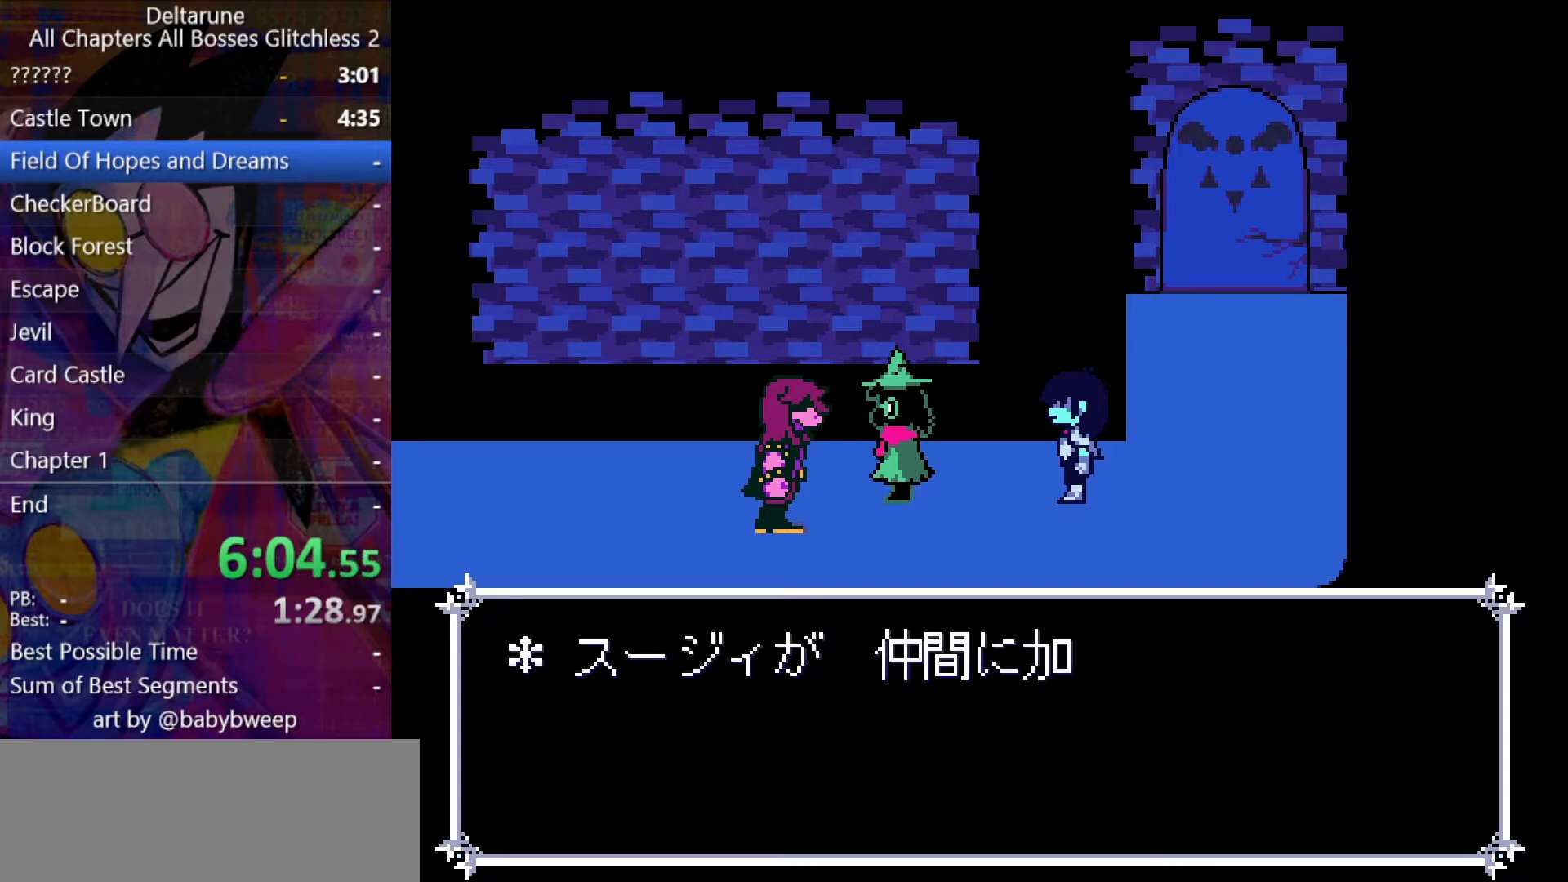
{"keys": ["left", "shift"], "events": []}
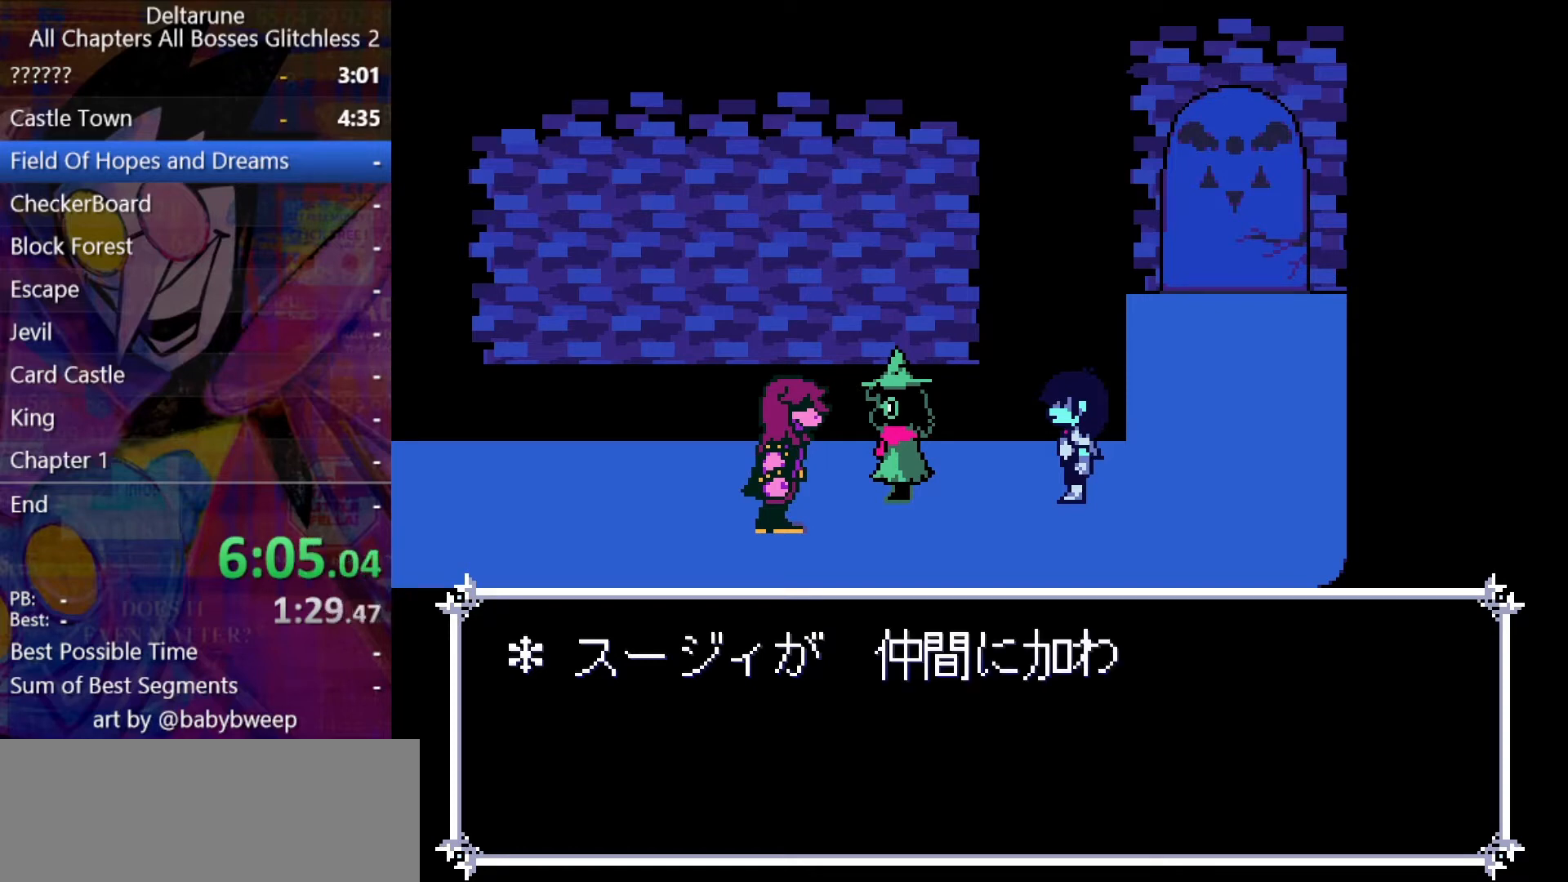
{"keys": ["left", "shift"], "events": [[333, "z", "down"], [400, "z", "up"]]}
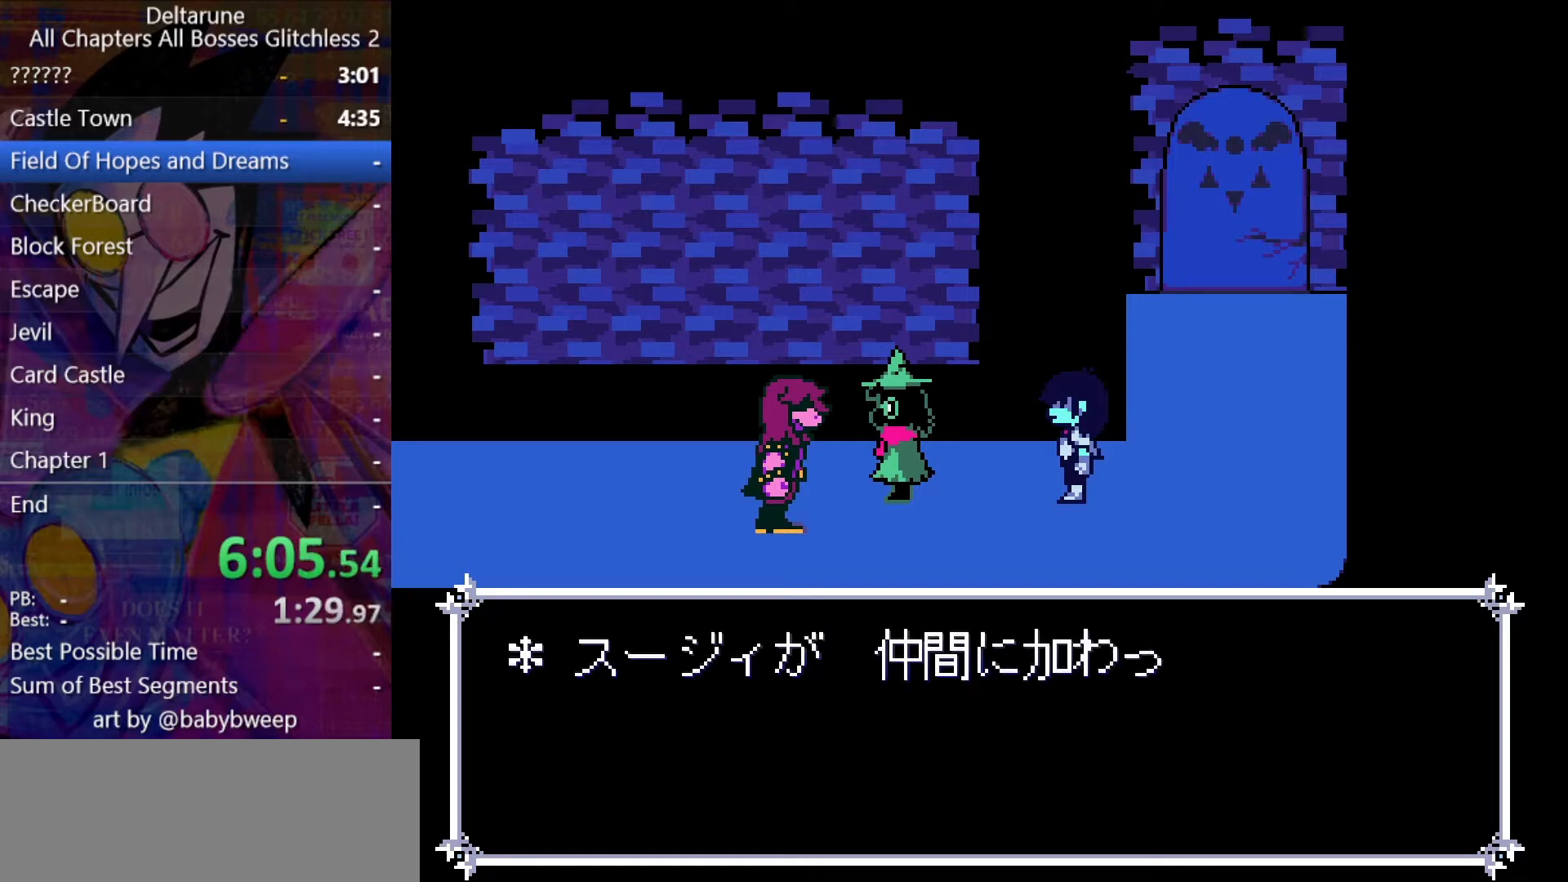
{"keys": ["left", "return", "shift"], "events": [[400, "z", "down"], [467, "z", "up"], [500, "return", "down"]]}
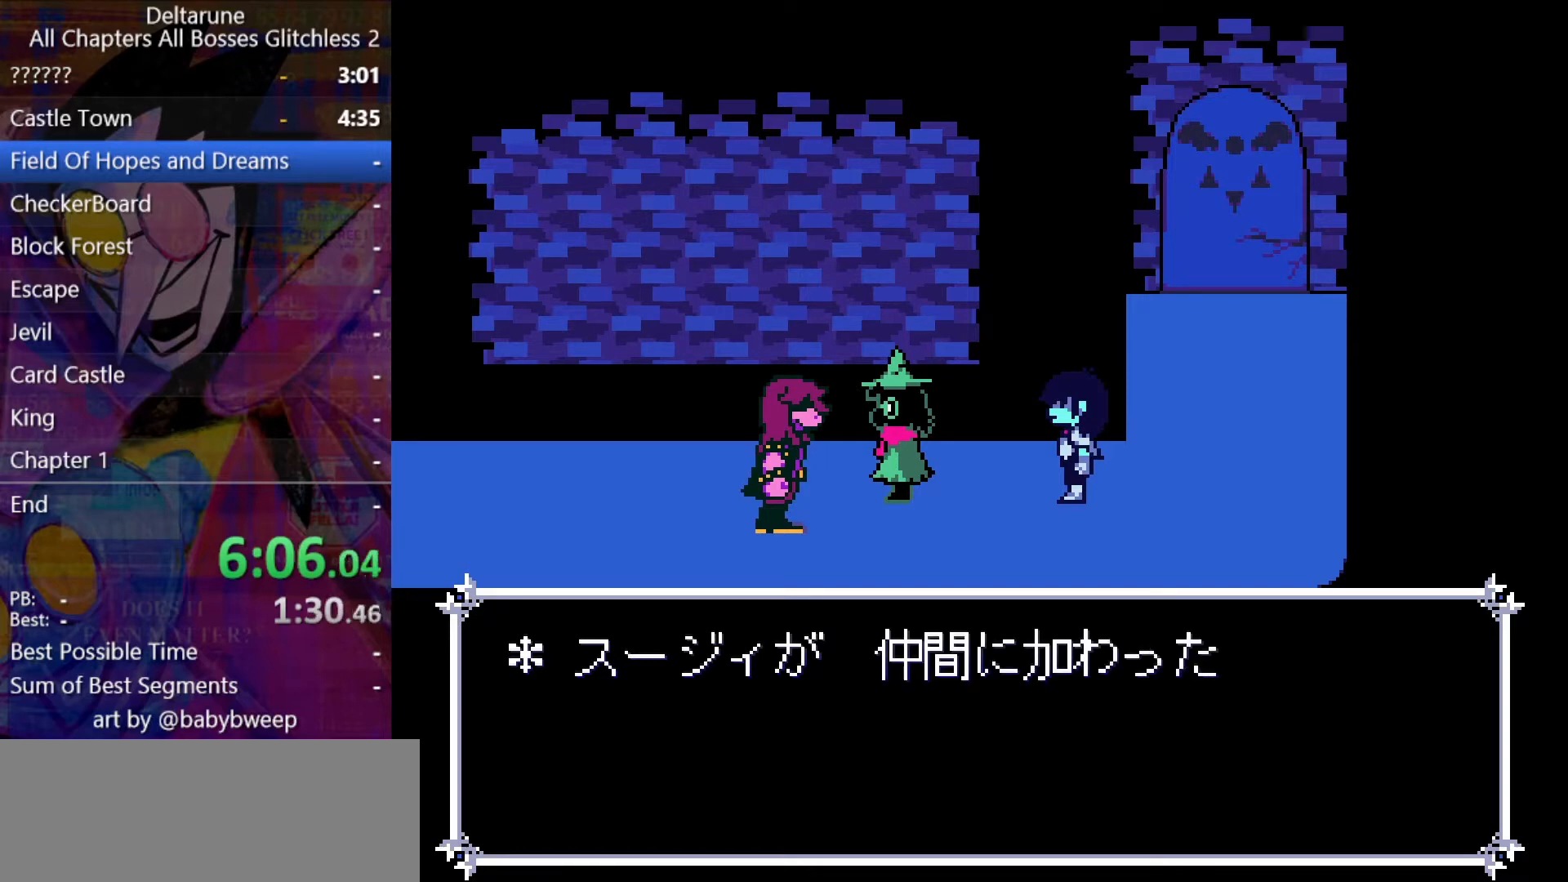
{"keys": ["left", "return", "shift", "z"], "events": [[33, "z", "down"], [133, "z", "up"], [200, "z", "down"], [233, "return", "up"], [267, "return", "down"], [267, "z", "up"], [333, "return", "up"], [333, "z", "down"], [433, "return", "down"], [433, "z", "up"], [467, "return", "up"], [467, "z", "down"], [500, "return", "down"]]}
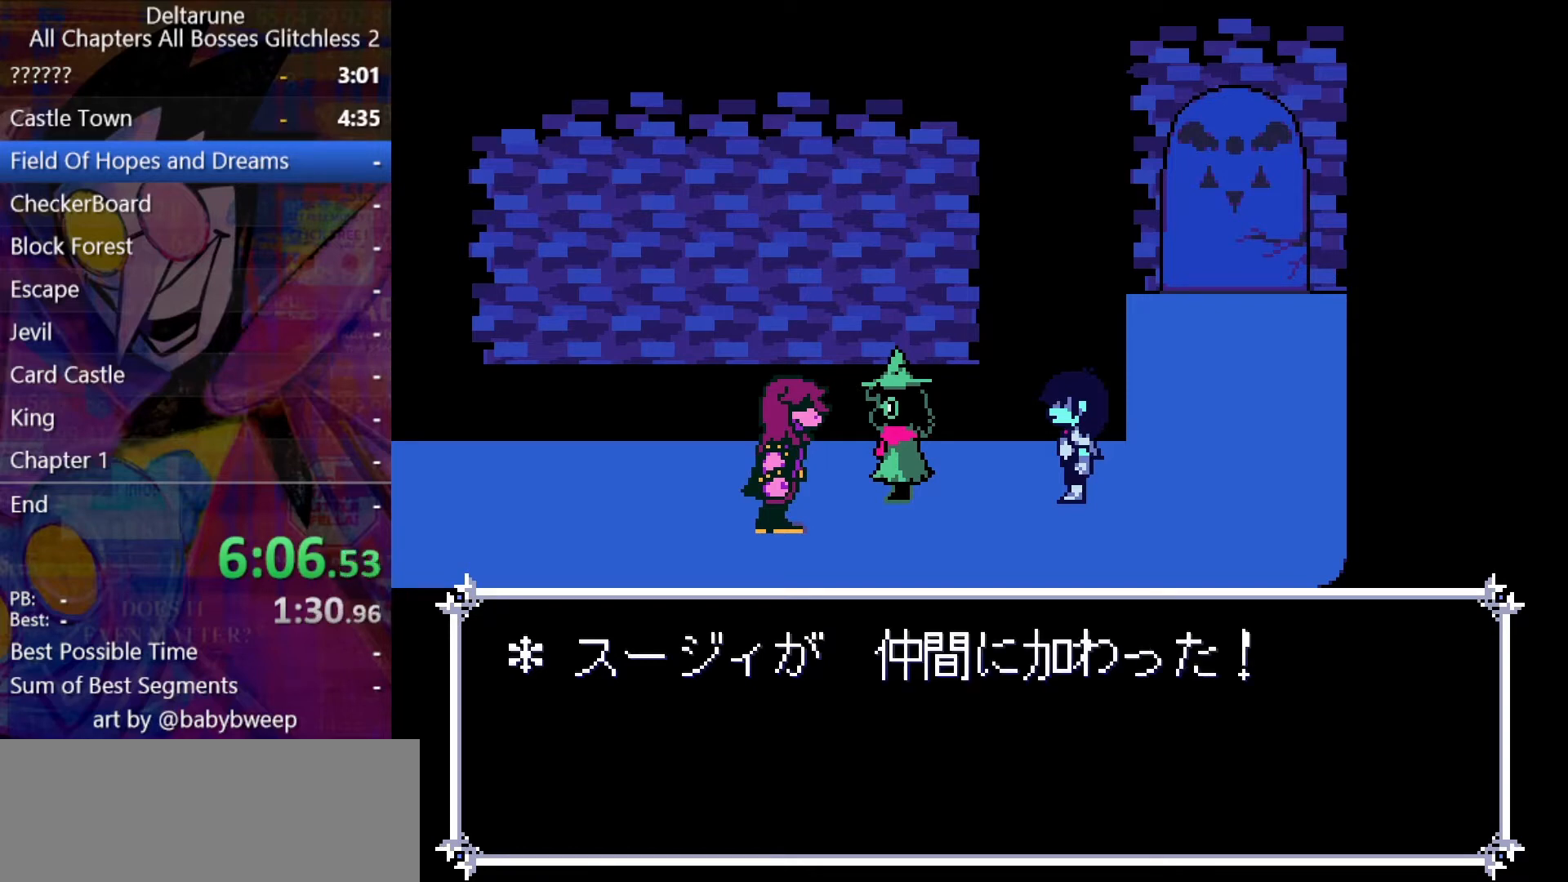
{"keys": ["left", "return", "shift"], "events": [[67, "return", "up"], [67, "z", "up"], [100, "z", "down"], [167, "return", "down"], [200, "z", "up"], [233, "return", "up"], [233, "z", "down"], [300, "return", "down"], [300, "z", "up"], [333, "return", "up"], [400, "return", "down"], [400, "z", "down"], [433, "return", "up"], [433, "z", "up"], [500, "return", "down"]]}
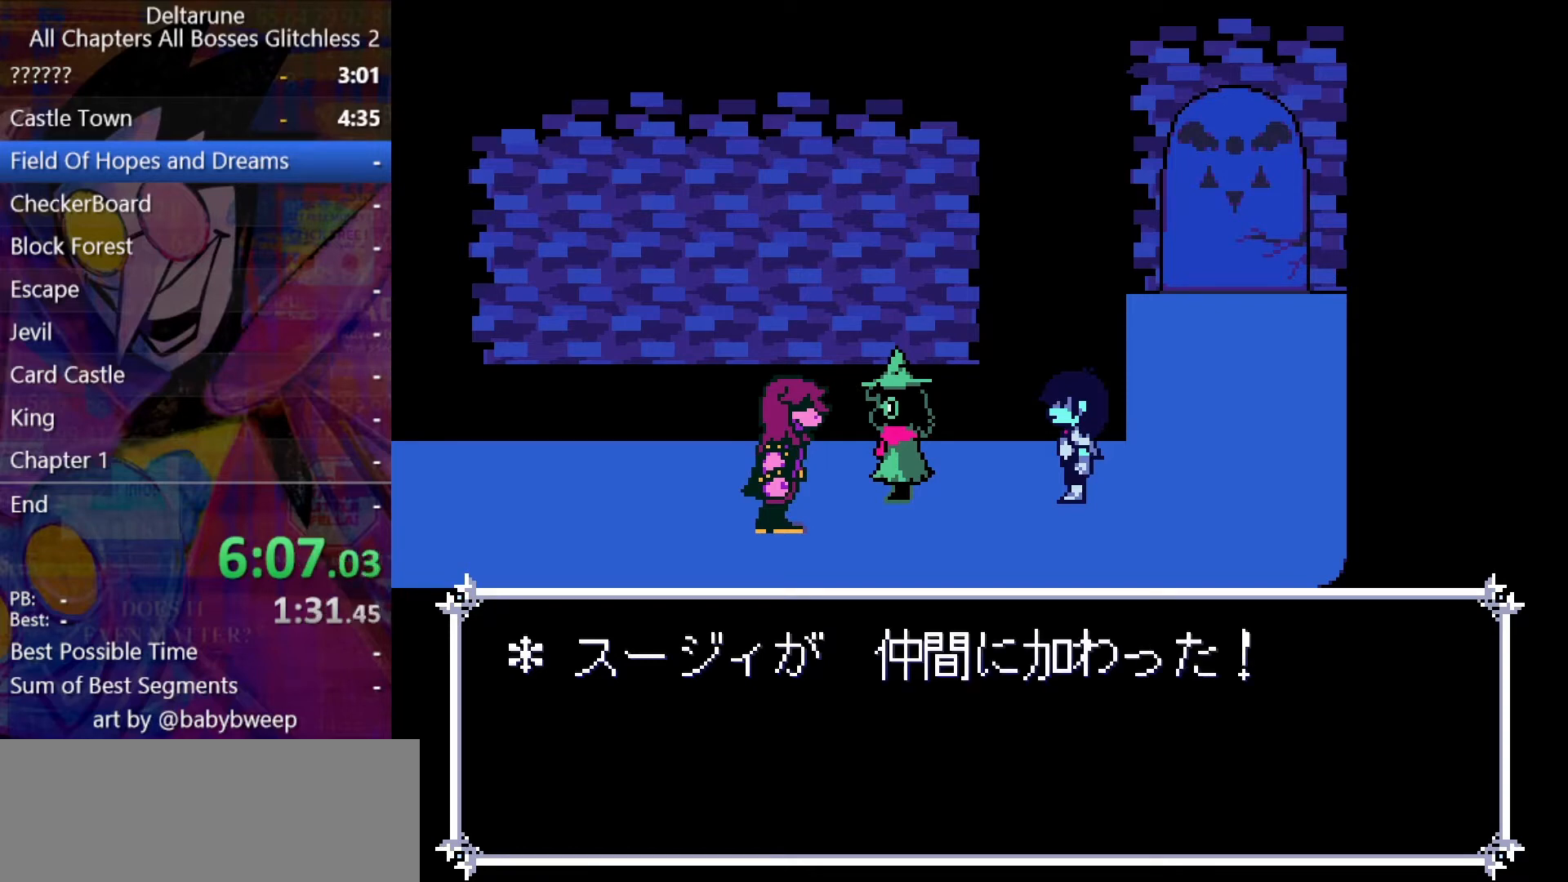
{"keys": ["left", "shift", "z"], "events": [[33, "z", "down"], [67, "z", "up"], [233, "return", "up"], [233, "z", "down"], [267, "z", "up"], [367, "z", "down"], [400, "z", "up"], [500, "z", "down"]]}
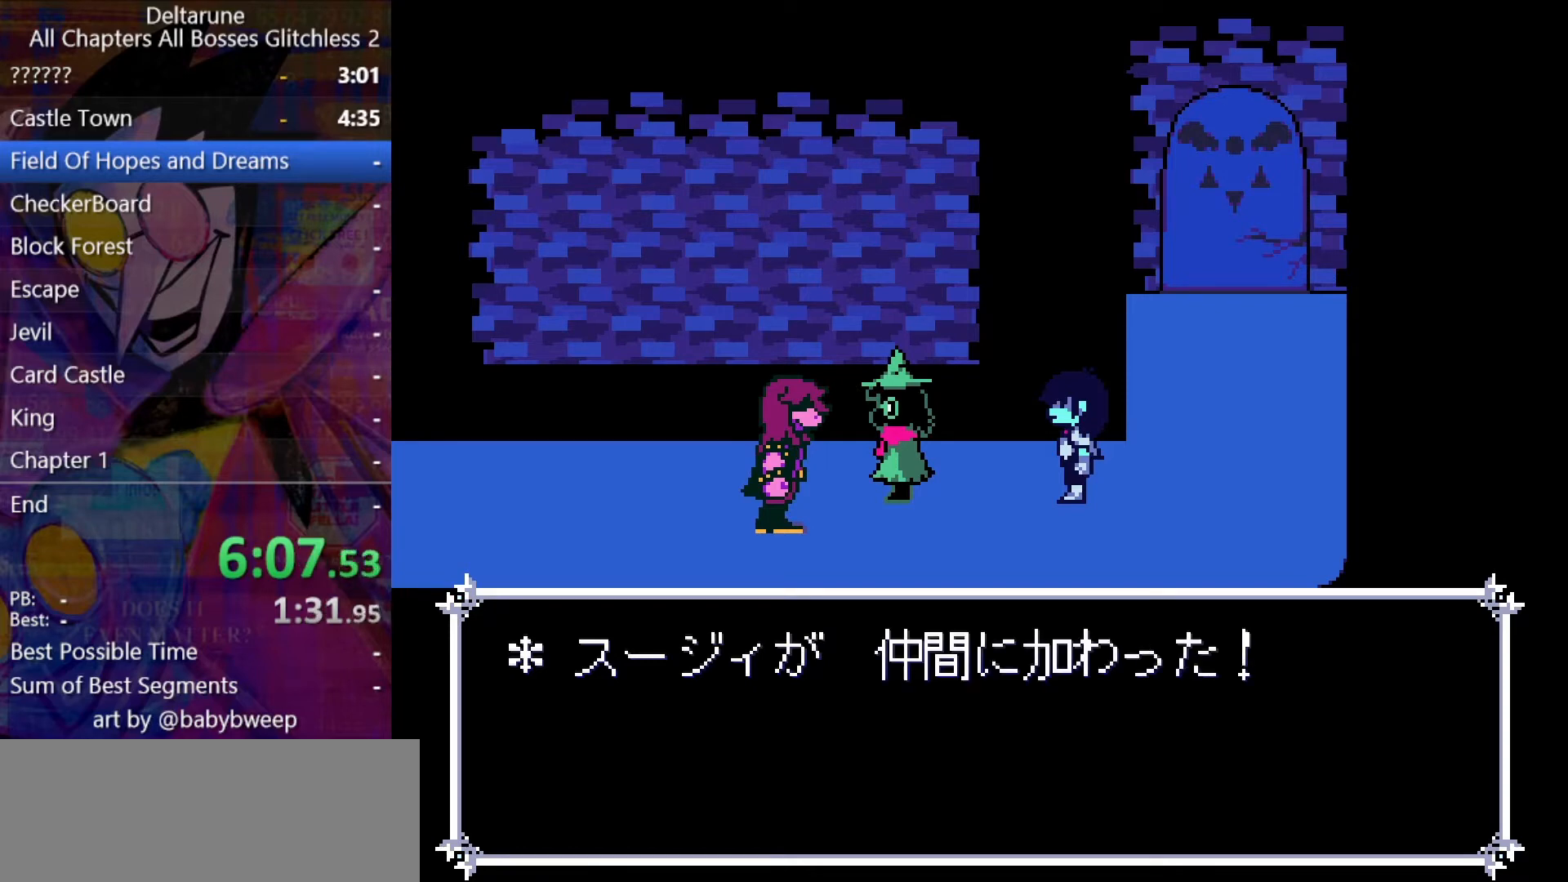
{"keys": ["left", "shift", "z"], "events": [[100, "z", "up"], [133, "z", "down"], [233, "z", "up"], [433, "return", "down"], [433, "z", "down"], [467, "return", "up"]]}
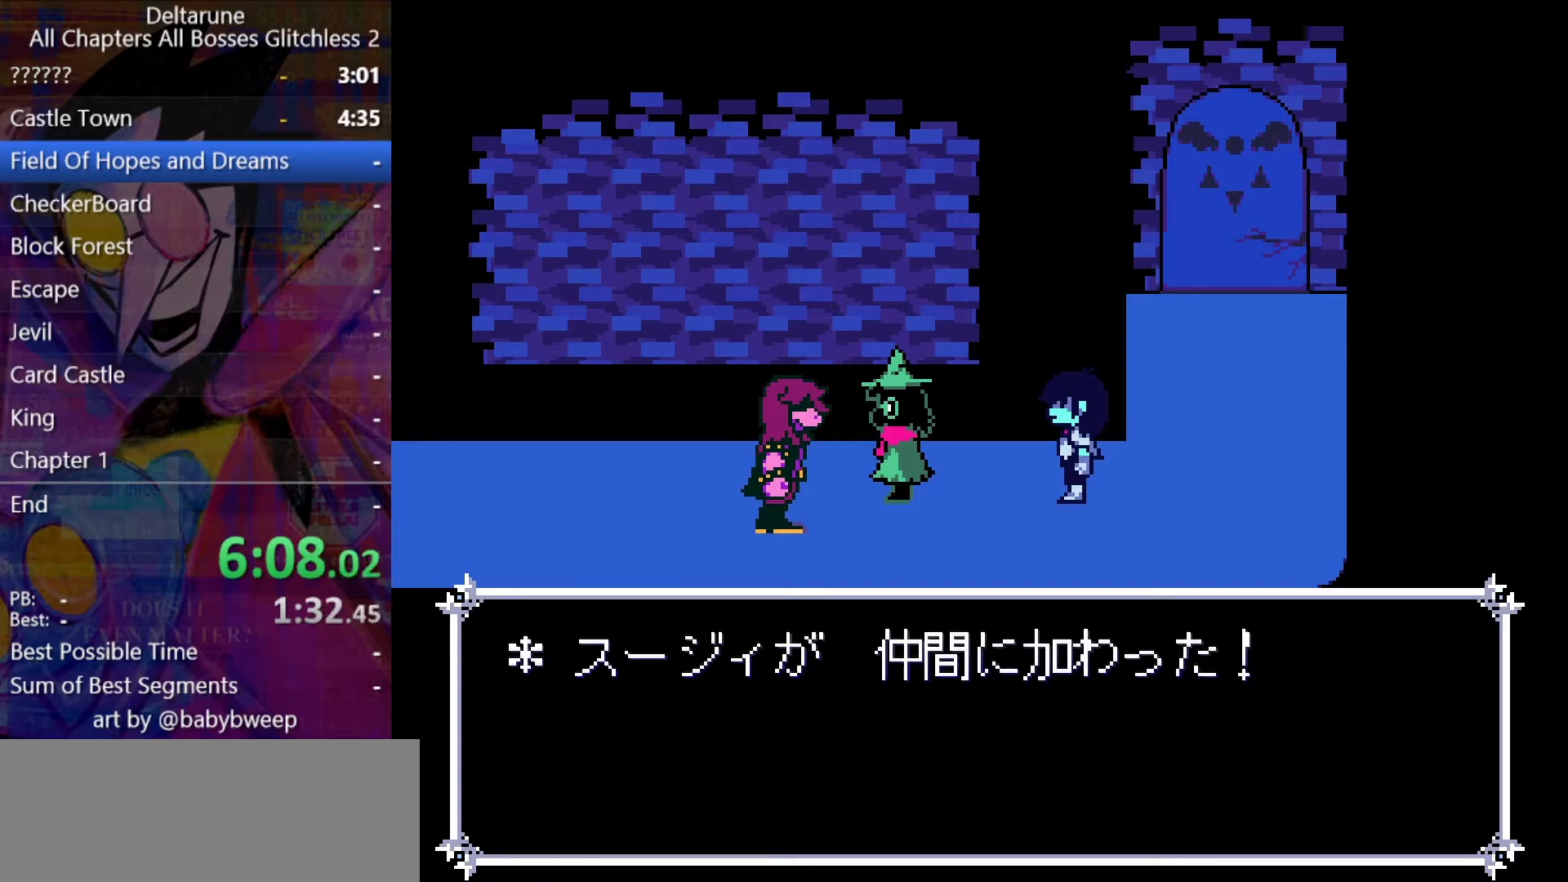
{"keys": ["left", "shift"], "events": [[33, "return", "down"], [33, "z", "up"], [100, "z", "down"], [167, "z", "up"], [267, "z", "down"], [300, "return", "up"], [300, "z", "up"], [333, "return", "down"], [400, "return", "up"], [400, "z", "down"], [433, "return", "down"], [433, "z", "up"], [500, "return", "up"]]}
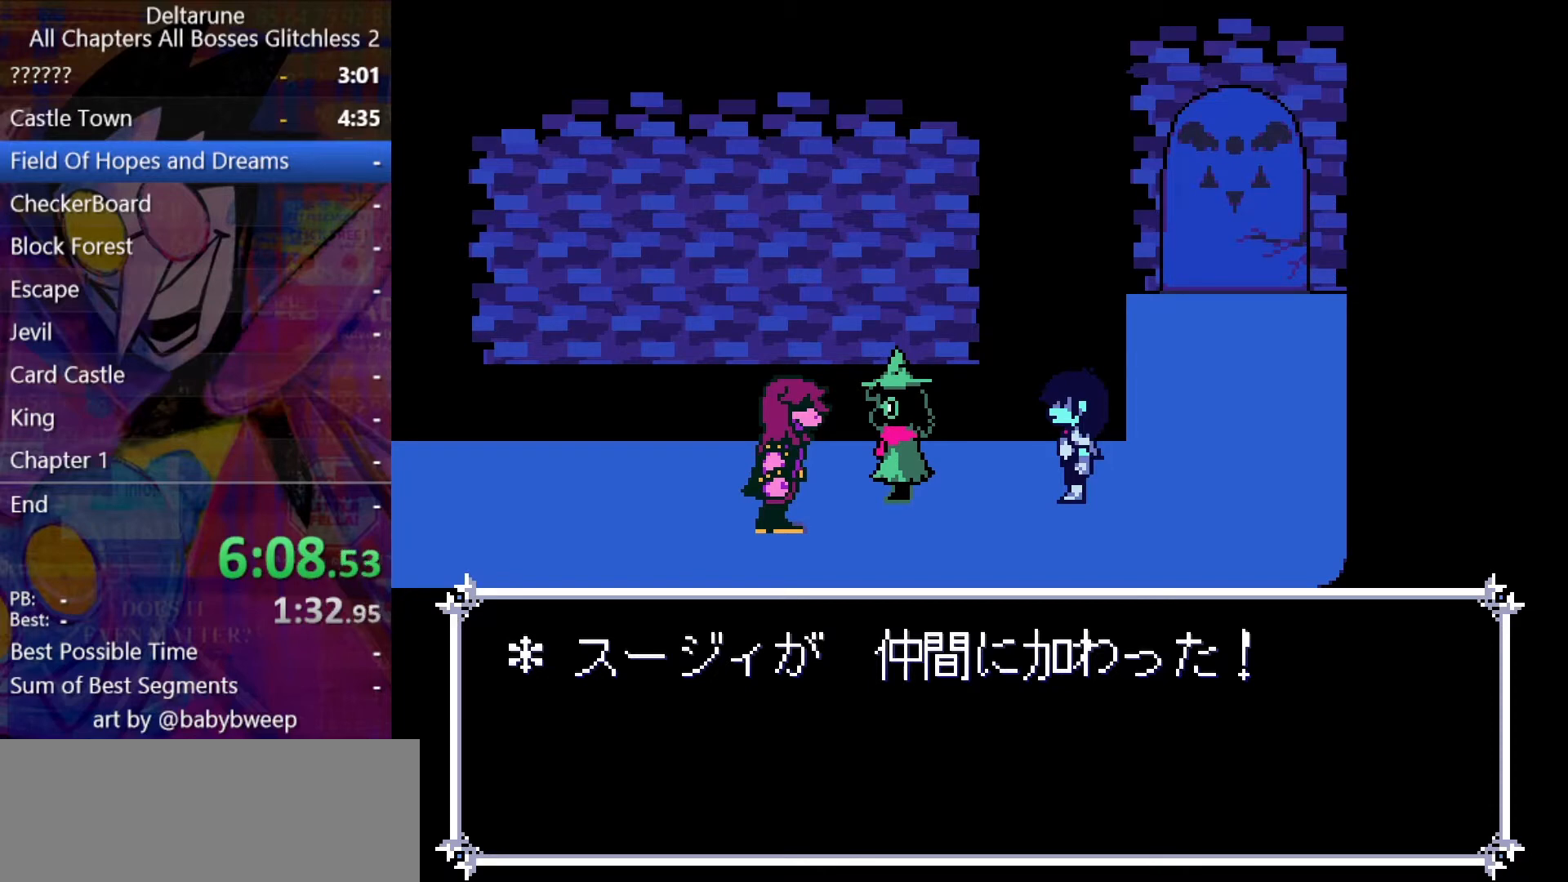
{"keys": ["left", "return", "shift", "z"], "events": [[33, "return", "down"], [33, "z", "down"], [67, "return", "up"], [133, "return", "down"], [133, "z", "up"], [167, "return", "up"], [167, "z", "down"], [233, "return", "down"], [267, "return", "up"], [267, "z", "up"], [300, "z", "down"], [367, "return", "down"], [400, "z", "up"], [467, "return", "up"], [467, "z", "down"], [500, "return", "down"]]}
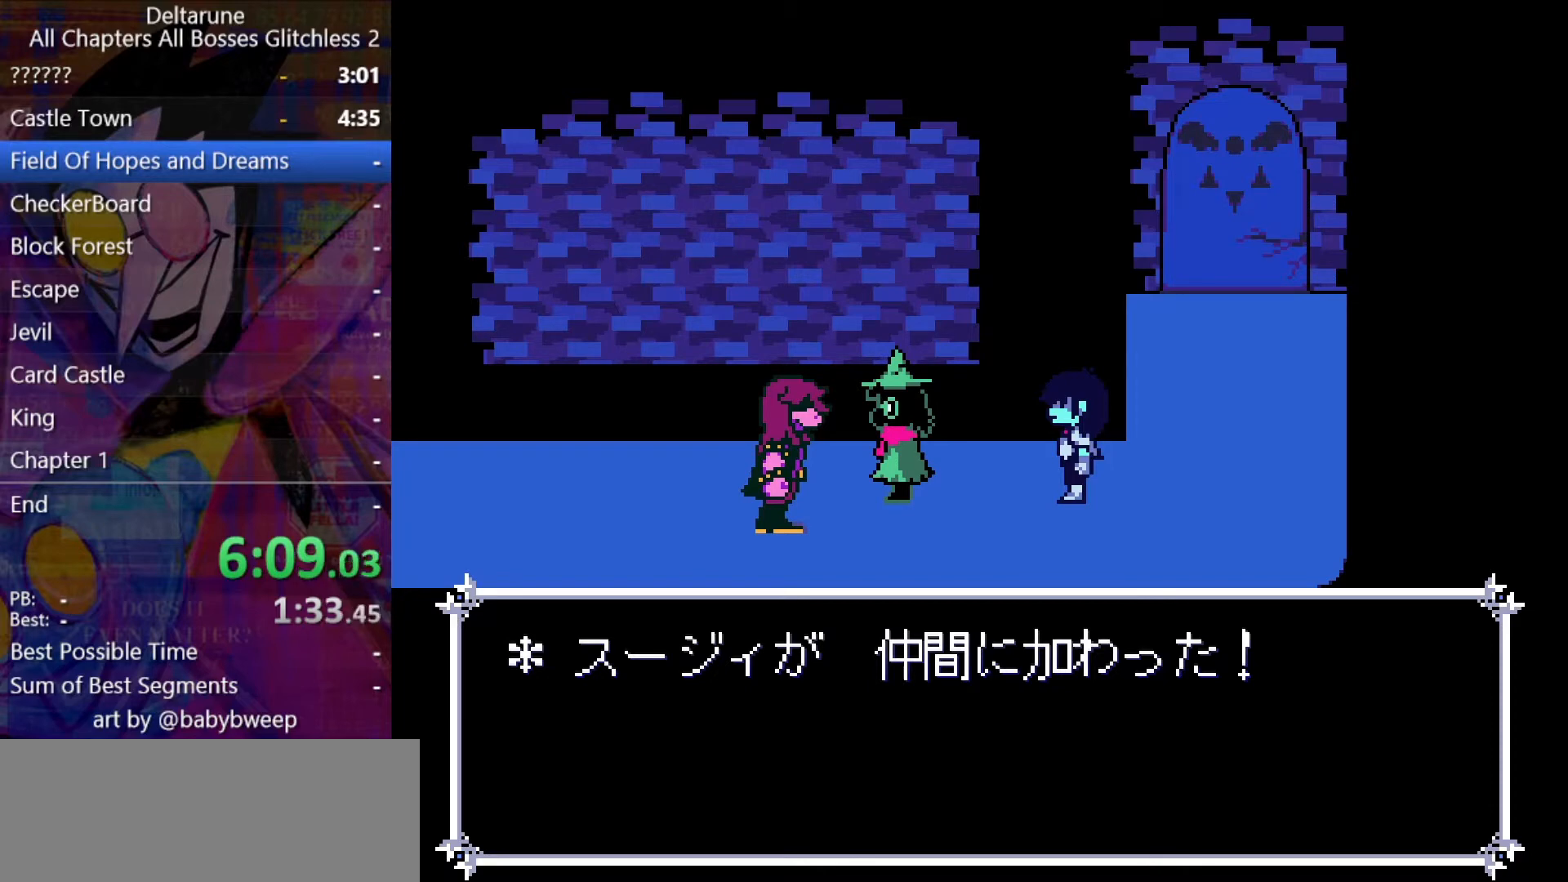
{"keys": ["left", "return", "shift"], "events": [[33, "return", "up"], [33, "z", "up"], [133, "z", "down"], [200, "z", "up"], [233, "return", "down"], [267, "z", "down"], [367, "return", "up"], [367, "z", "up"], [433, "return", "down"], [433, "z", "down"], [500, "z", "up"]]}
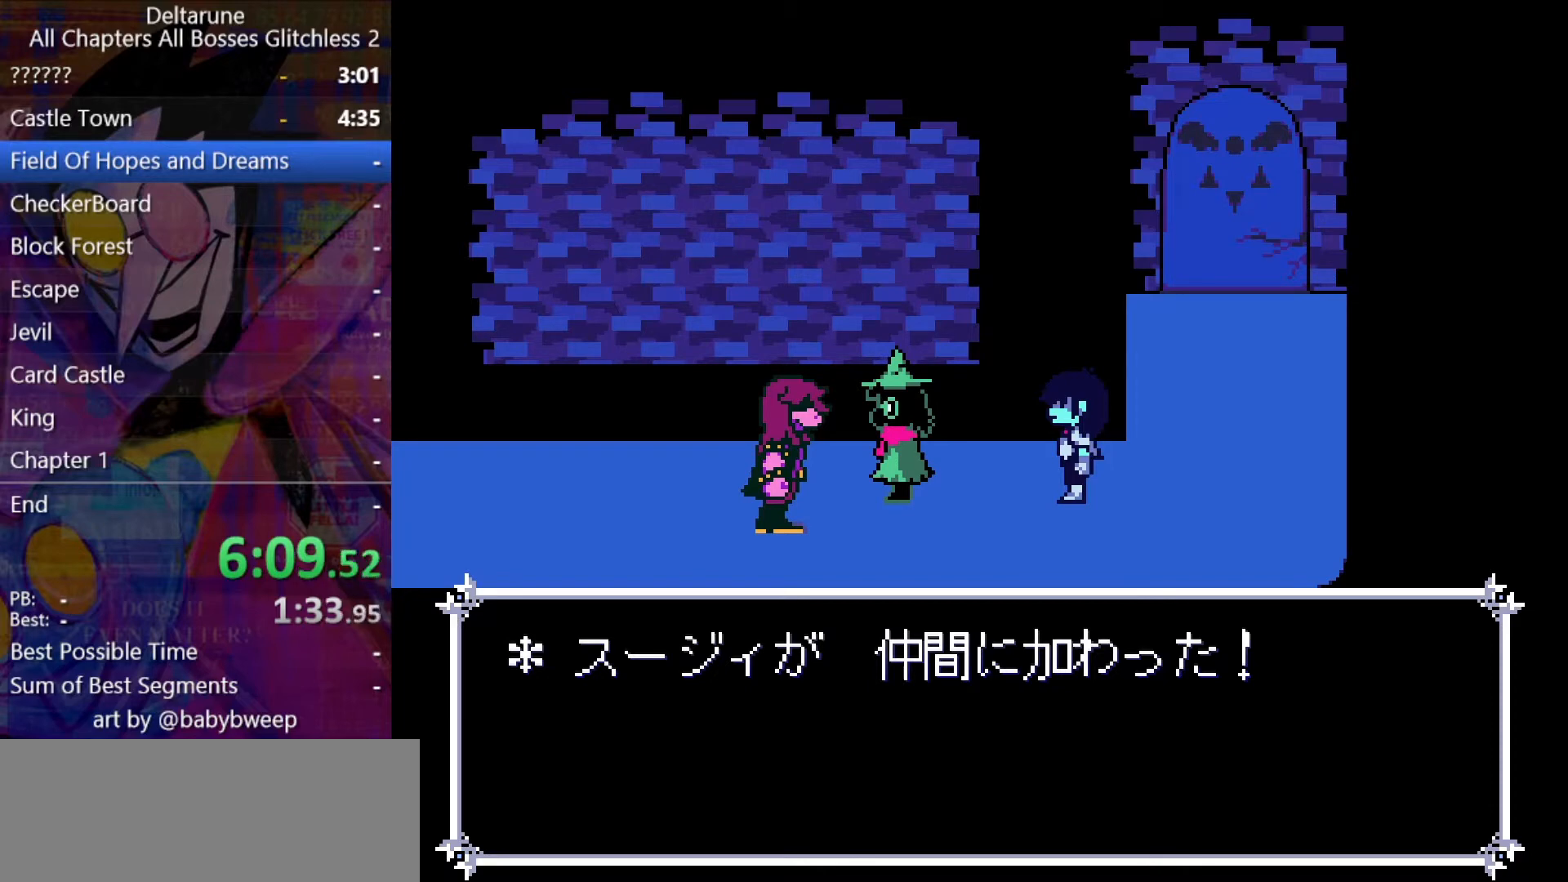
{"keys": ["left", "shift", "z"], "events": [[67, "return", "up"], [67, "z", "down"], [100, "return", "down"], [167, "return", "up"], [167, "z", "up"], [200, "return", "down"], [200, "z", "down"], [267, "return", "up"], [300, "return", "down"], [300, "z", "up"], [333, "return", "up"], [333, "z", "down"], [400, "return", "down"], [433, "z", "up"], [500, "return", "up"], [500, "z", "down"]]}
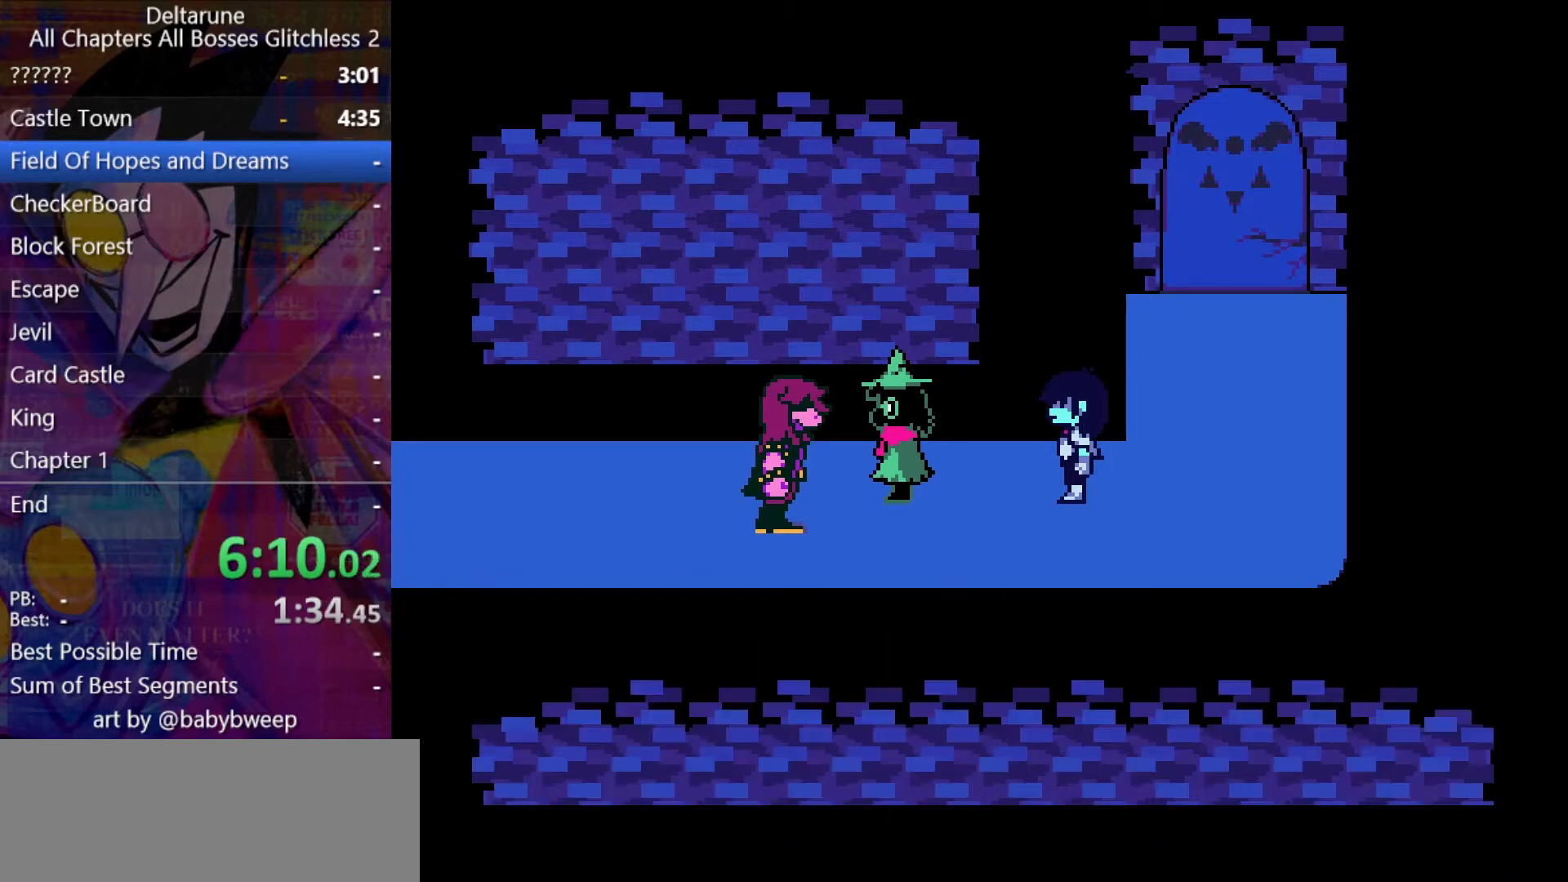
{"keys": ["left", "shift", "z"], "events": [[33, "return", "down"], [67, "z", "up"], [133, "z", "down"], [233, "return", "up"], [267, "z", "up"], [300, "z", "down"], [367, "return", "down"], [400, "return", "up"], [400, "z", "up"], [467, "return", "down"], [500, "return", "up"], [500, "z", "down"]]}
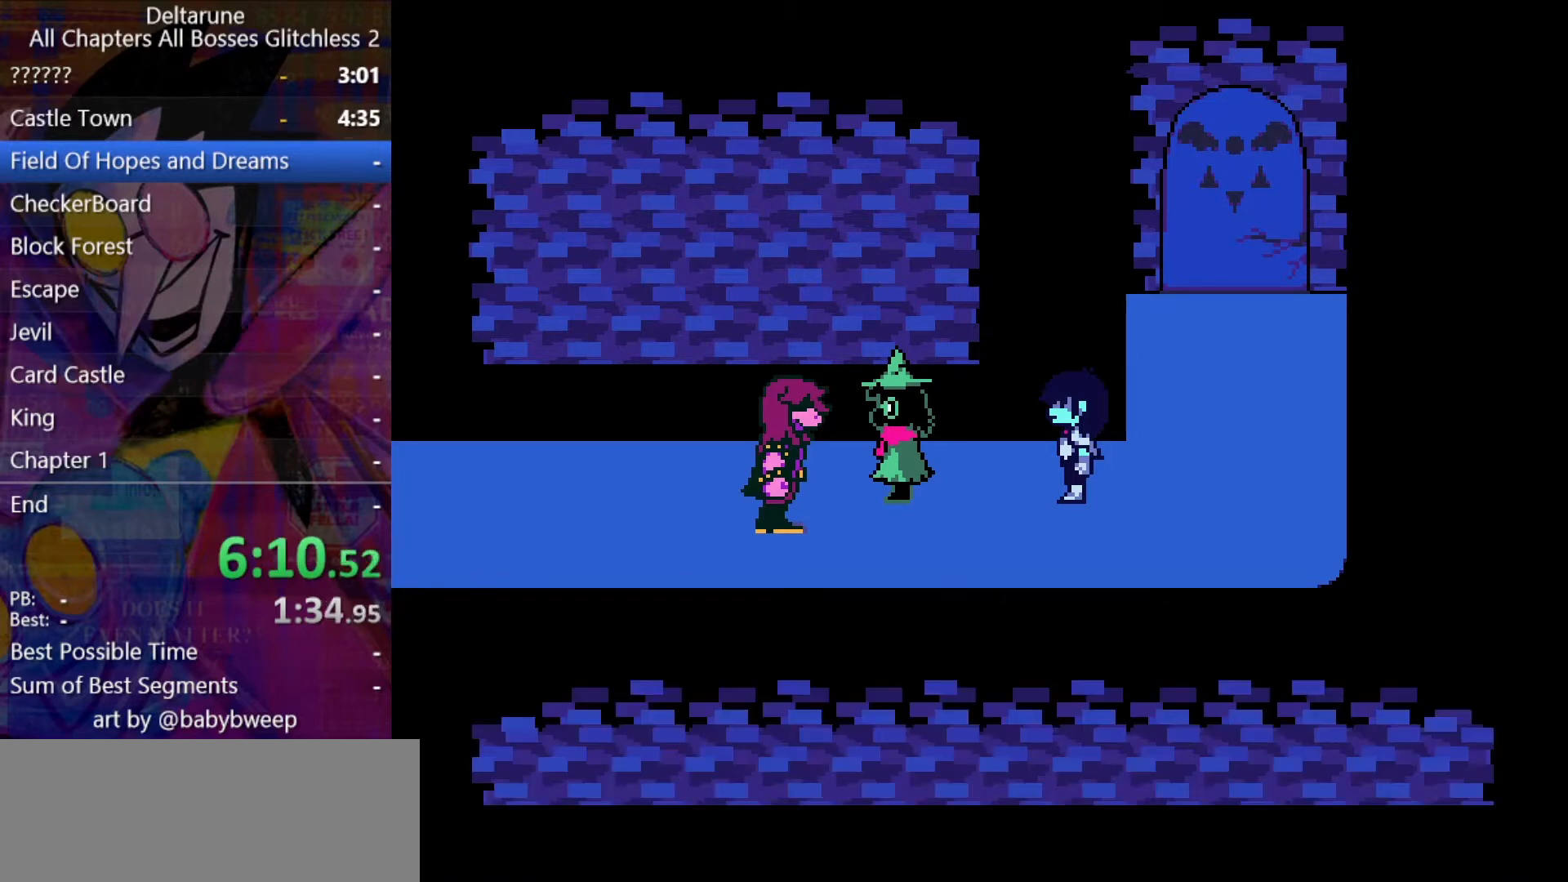
{"keys": ["left", "shift"], "events": [[33, "z", "up"], [133, "z", "down"], [200, "z", "up"], [267, "return", "down"], [267, "z", "down"], [333, "return", "up"], [367, "z", "up"], [433, "return", "down"], [433, "z", "down"], [500, "return", "up"], [500, "z", "up"]]}
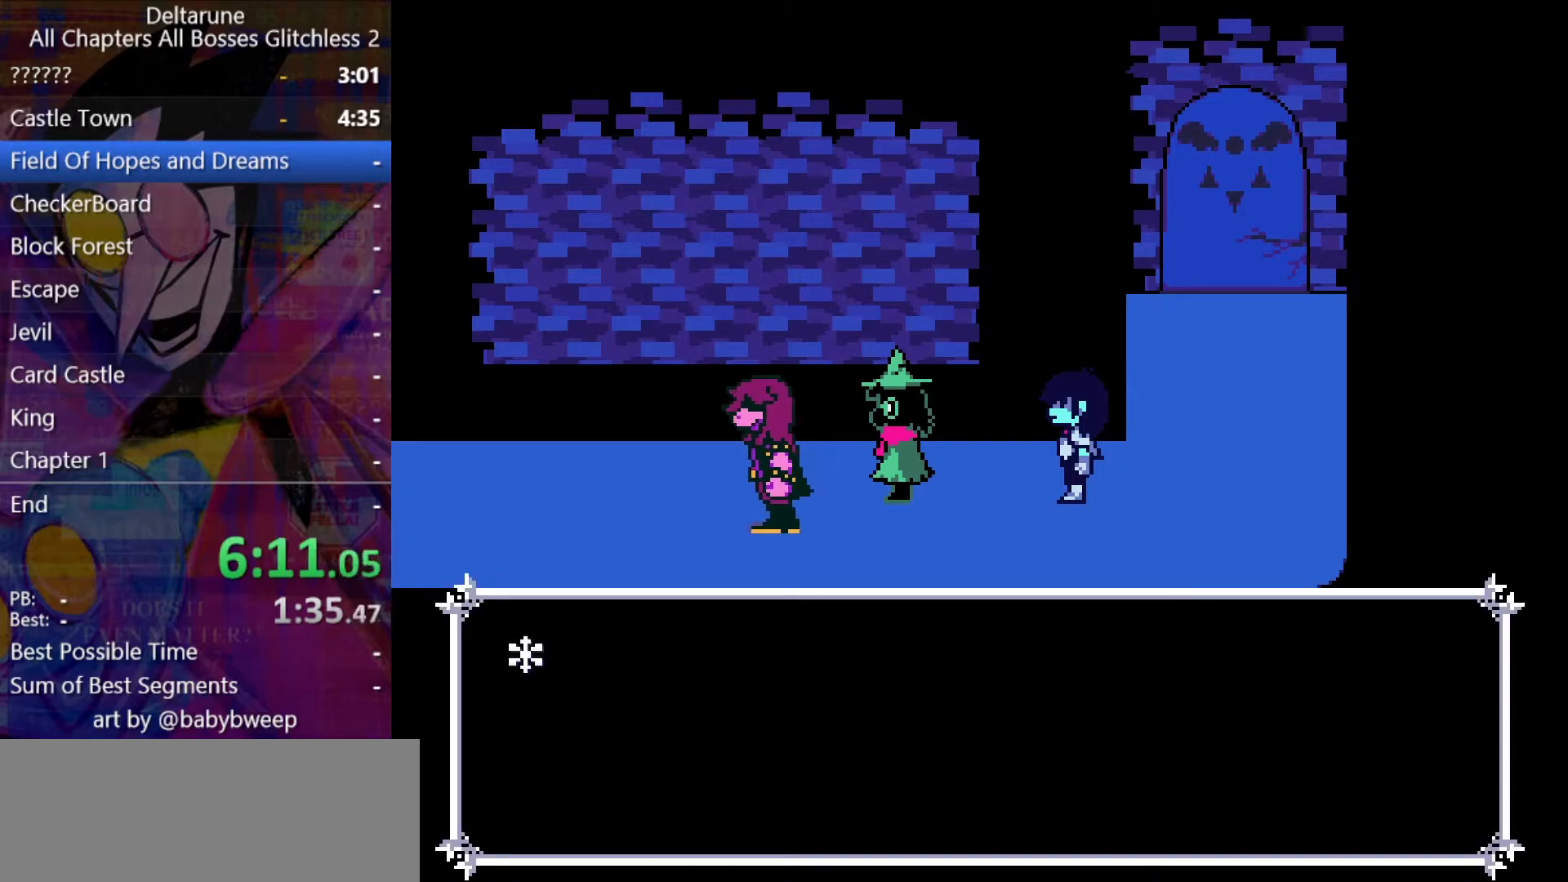
{"keys": ["left", "shift", "z"], "events": [[67, "return", "down"], [67, "z", "down"], [100, "return", "up"], [167, "z", "up"], [200, "z", "down"], [300, "z", "up"], [400, "return", "down"], [433, "return", "up"], [467, "z", "down"]]}
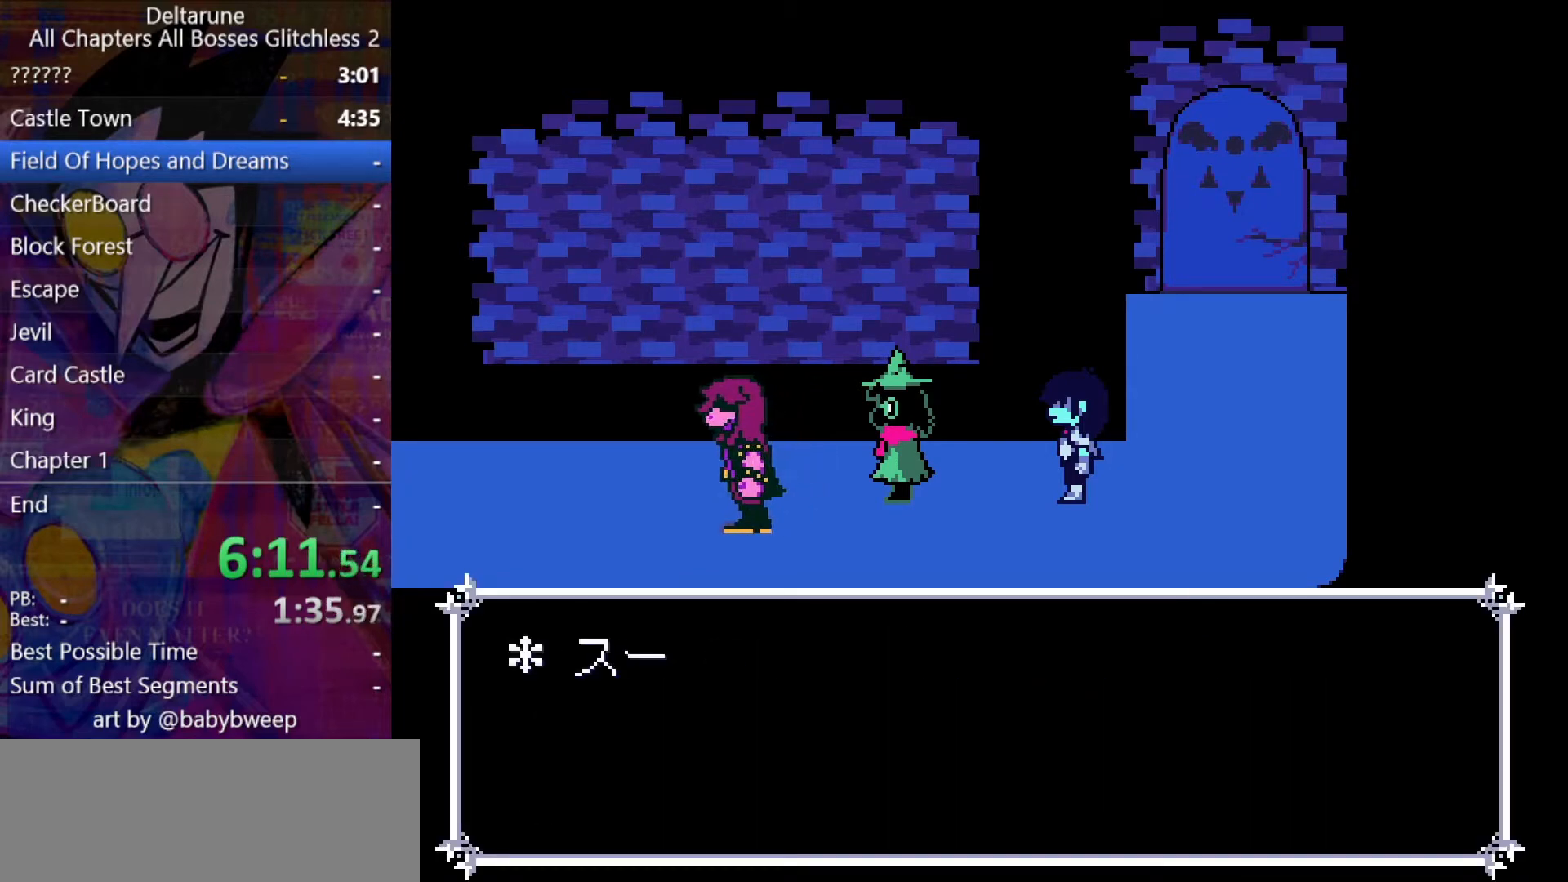
{"keys": ["left", "shift", "z"], "events": [[33, "return", "down"], [33, "z", "up"], [67, "return", "up"], [67, "z", "down"], [167, "z", "up"], [233, "return", "down"], [233, "z", "down"], [267, "return", "up"], [300, "return", "down"], [300, "z", "up"], [367, "return", "up"], [367, "z", "down"], [467, "z", "up"], [500, "z", "down"]]}